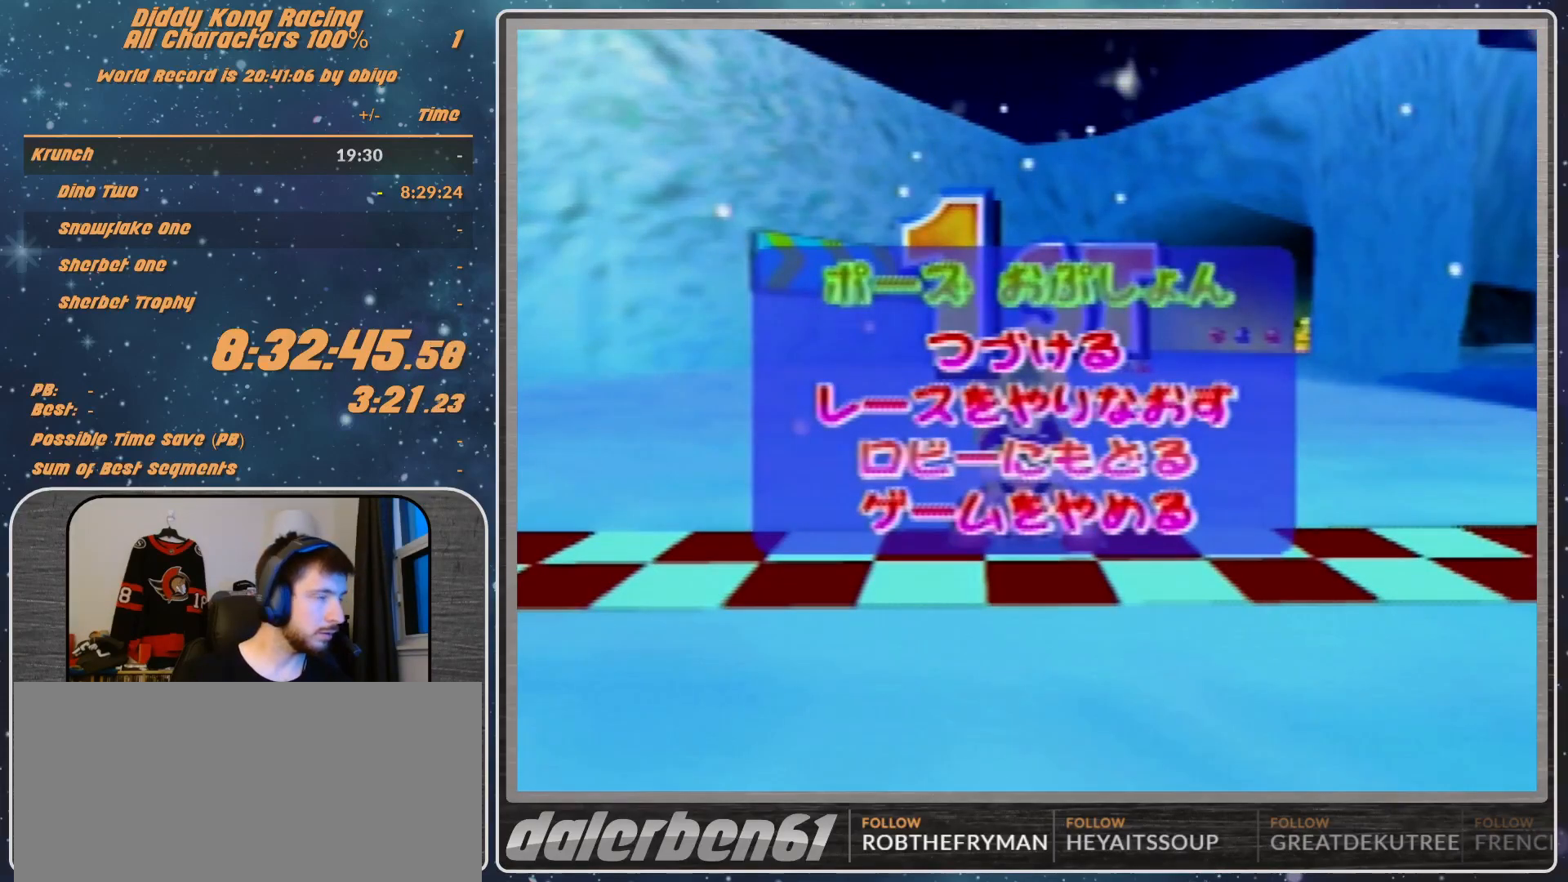
Gameplay with a controller (Nintendo layout); each line is a JSON object with the inputs held at the frame after it. "events" lists button and stick changes between this image and that frame as [ms after this image, input, new state], when the widget could be followed in between. Not read: L1 L3 R3.
{"buttons": [], "left_stick": "center", "events": []}
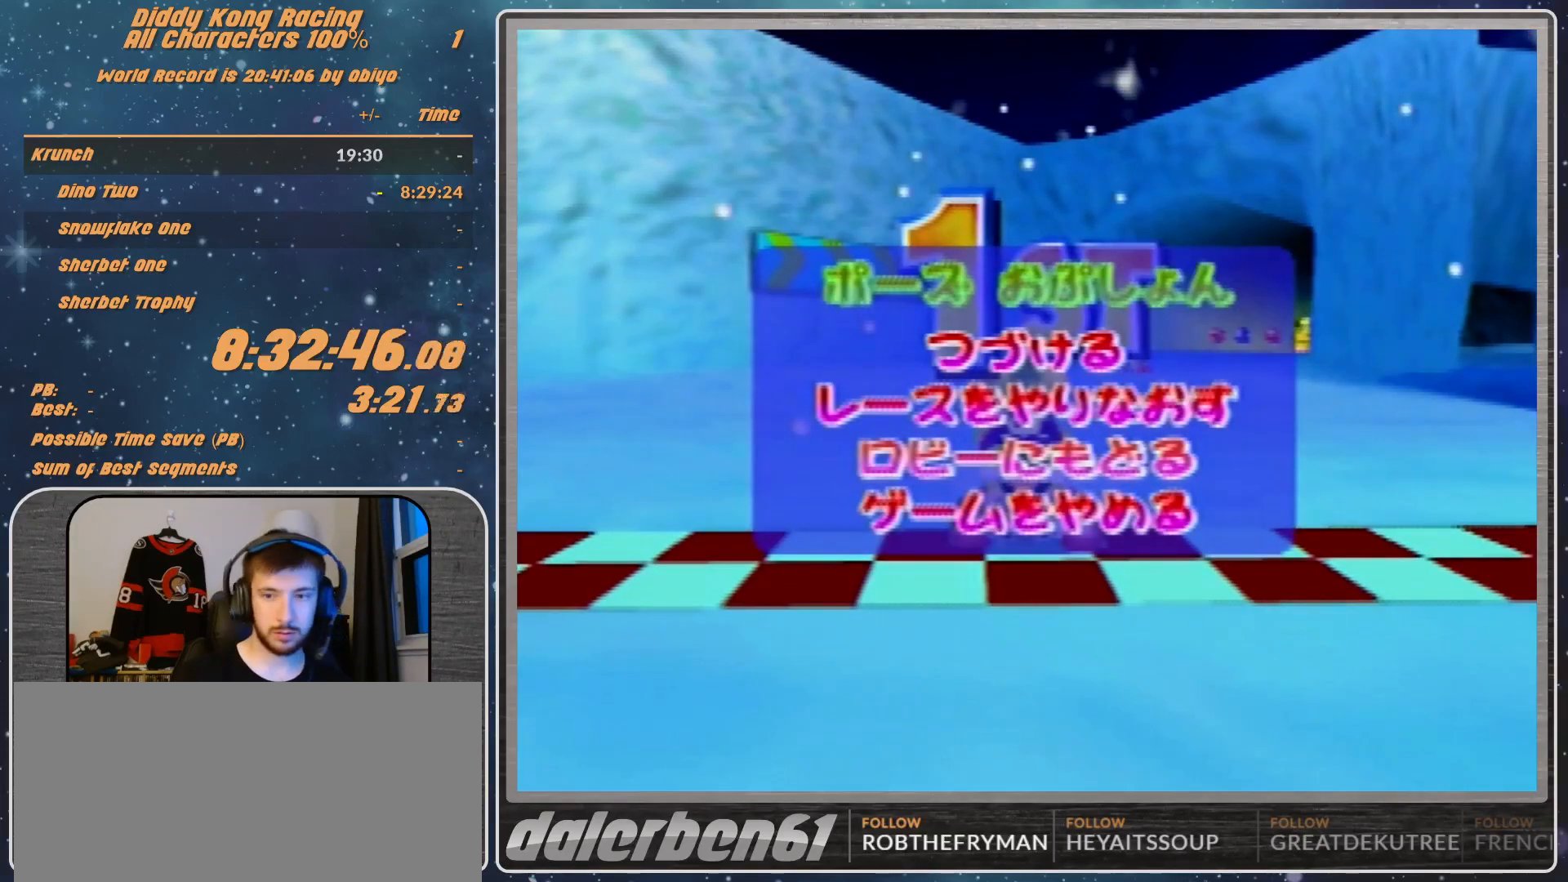
{"buttons": [], "left_stick": "center", "events": []}
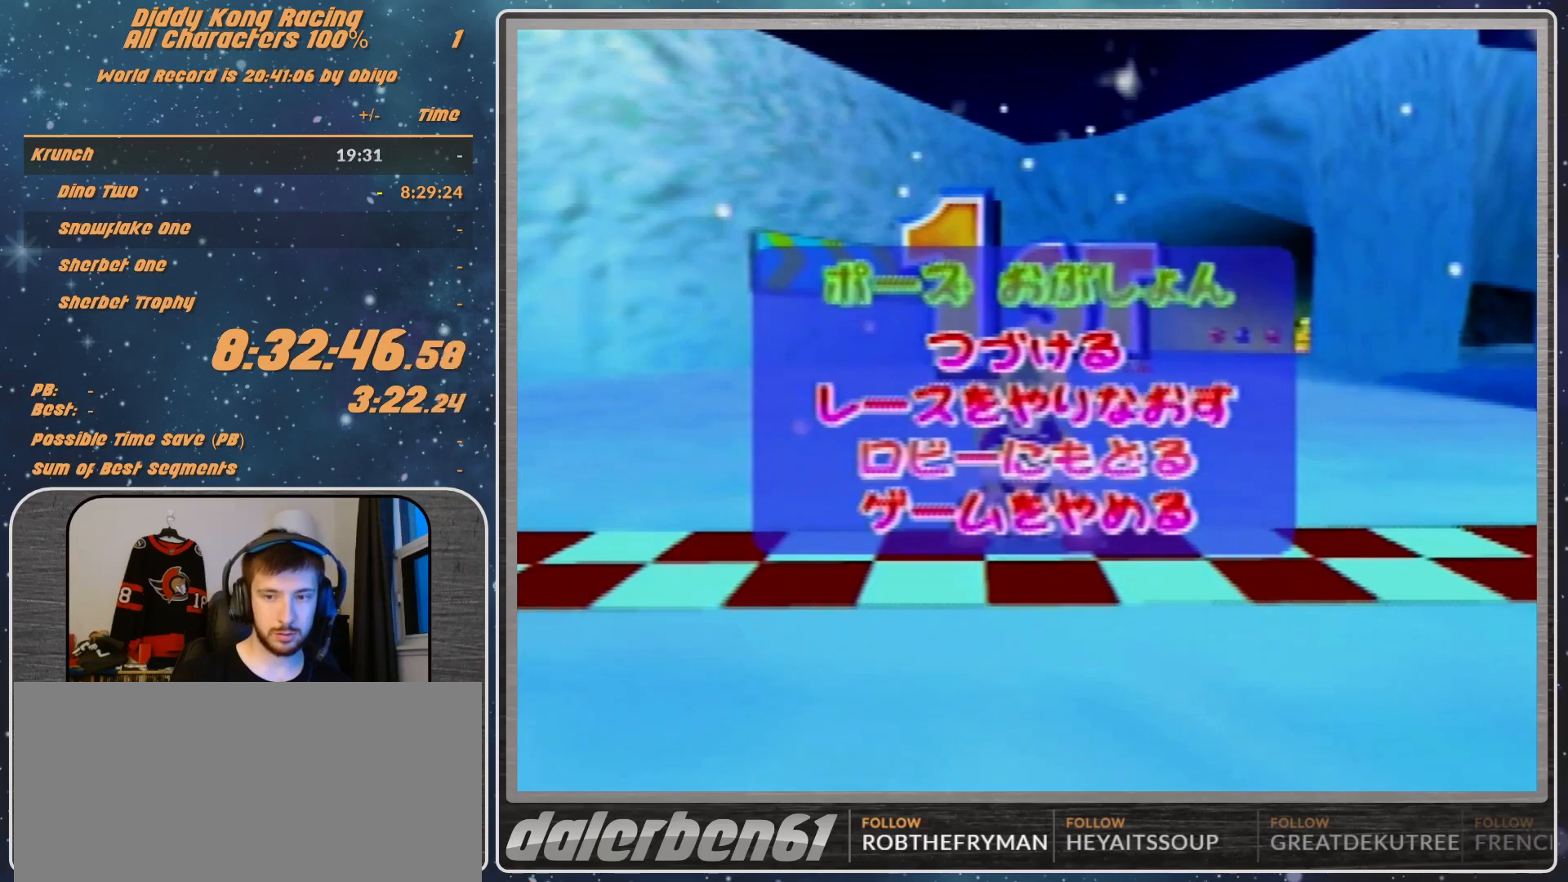
{"buttons": ["A"], "left_stick": "left", "events": [[300, "A", "down"], [300, "left_stick", "left"]]}
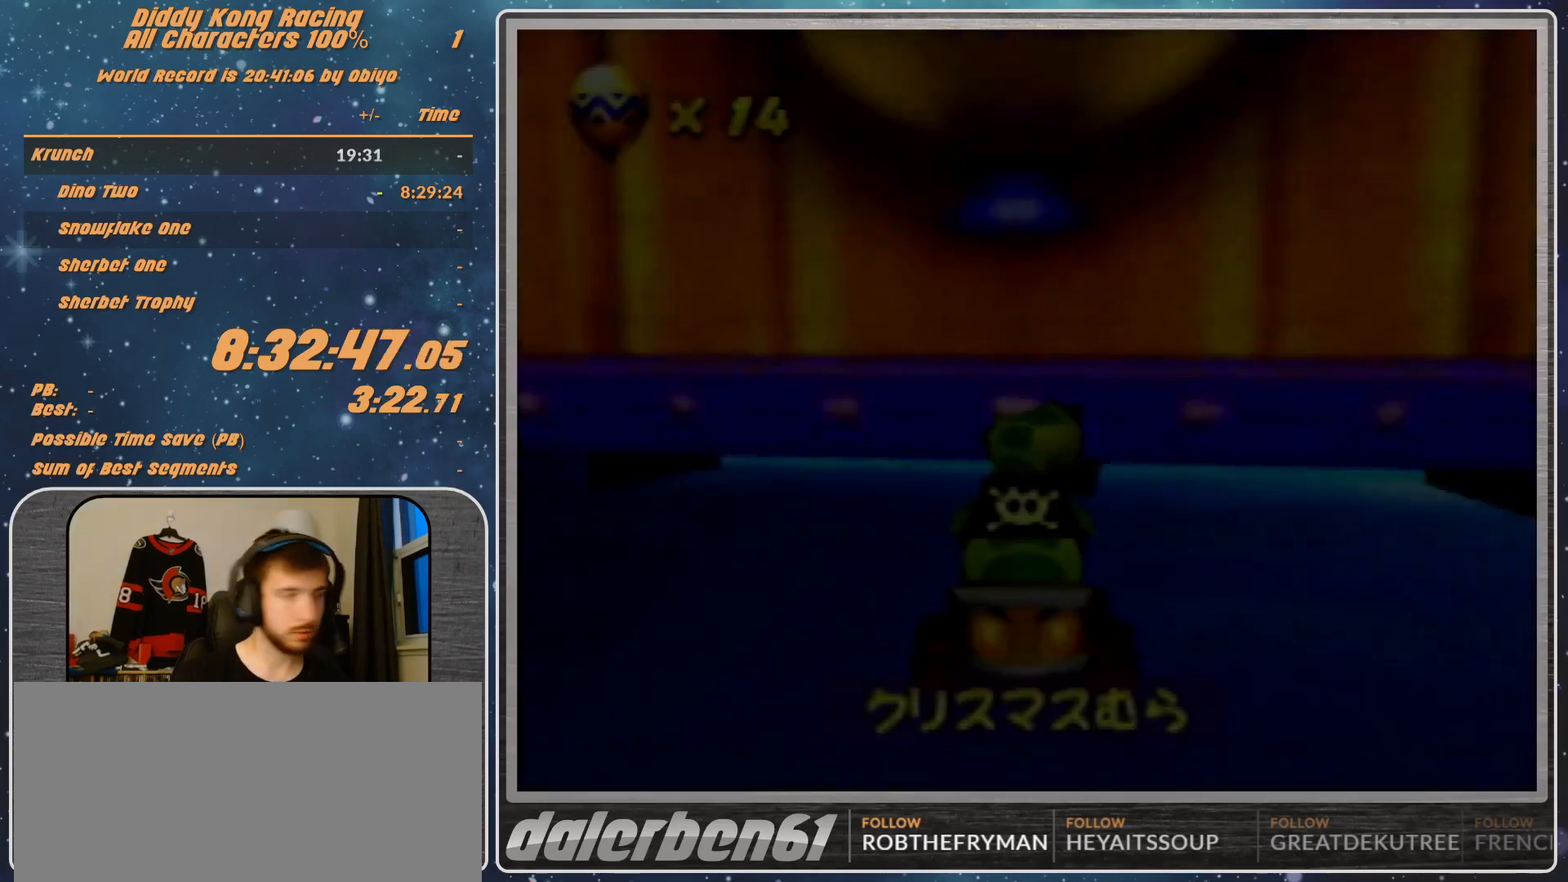
{"buttons": ["A"], "left_stick": "left", "events": []}
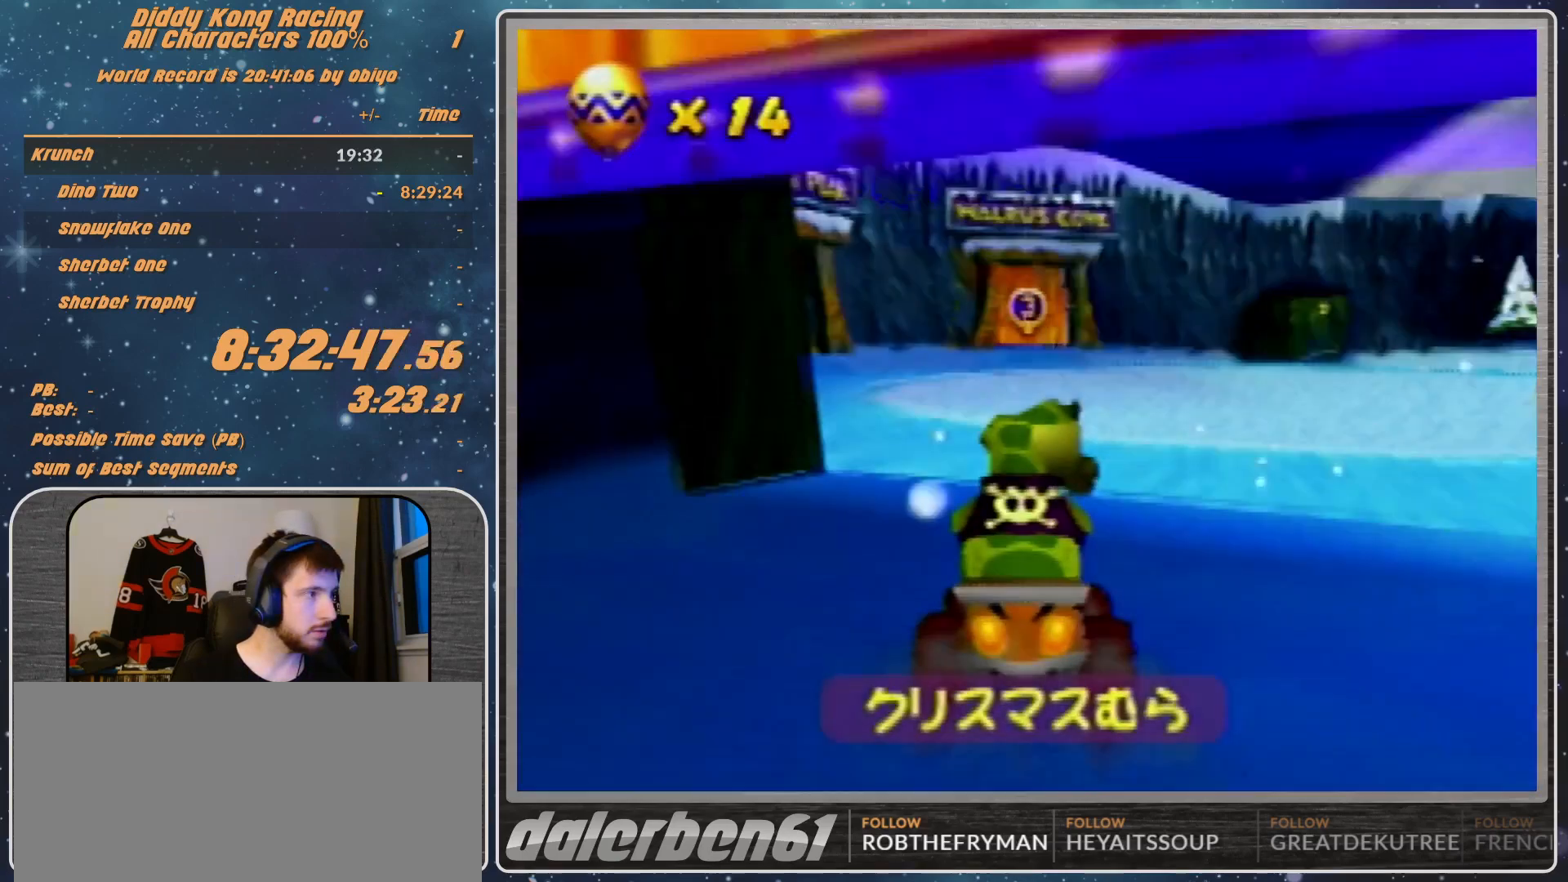
{"buttons": ["A"], "left_stick": "up-left", "events": [[400, "left_stick", "up-left"]]}
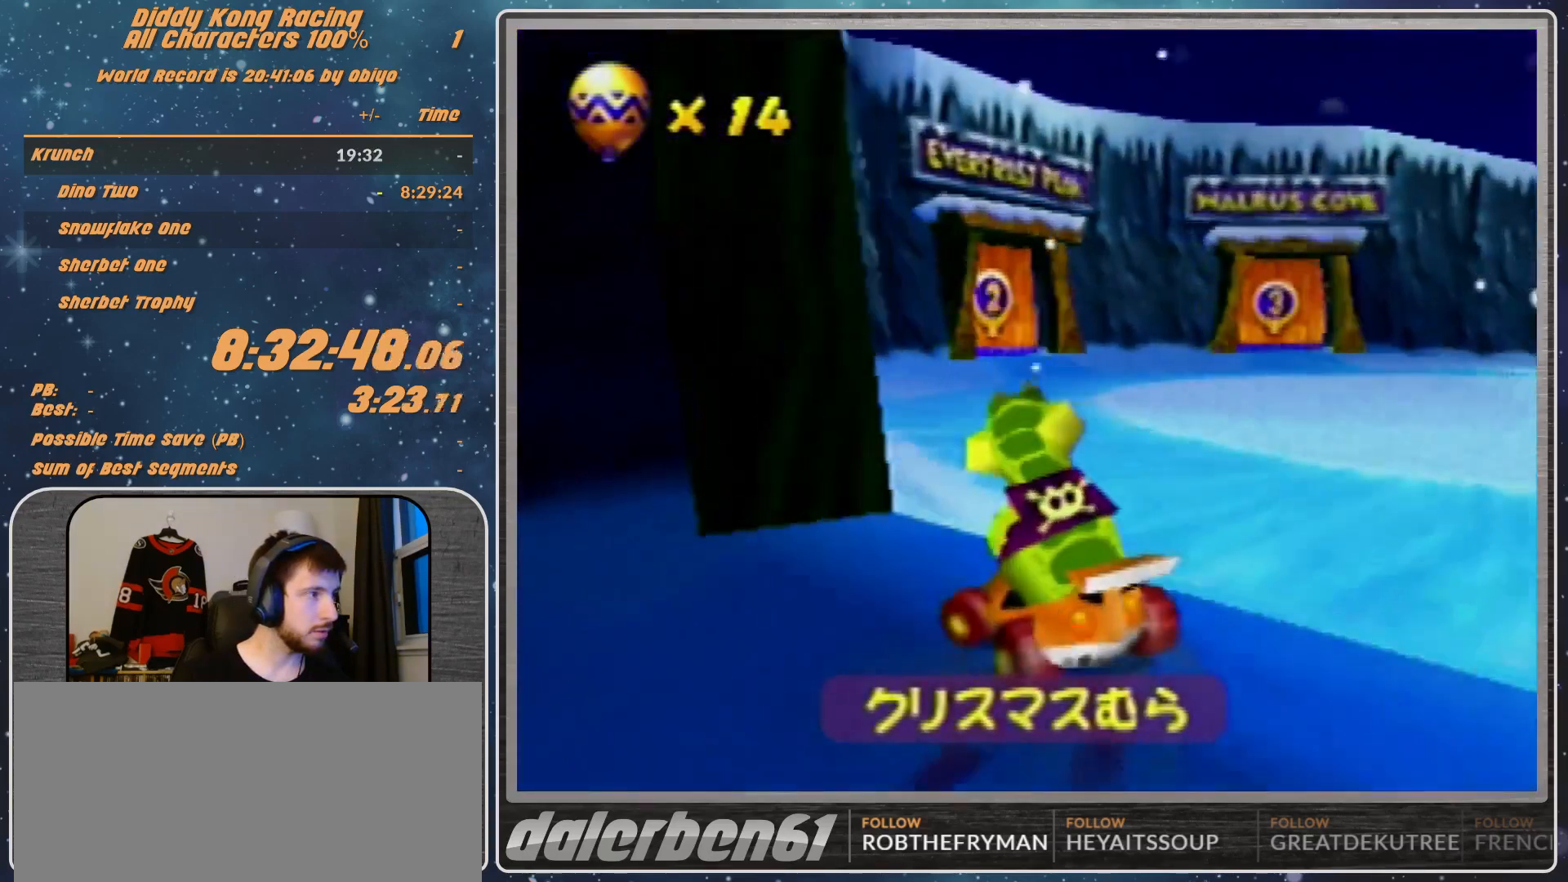
{"buttons": ["A"], "left_stick": "left", "events": [[67, "left_stick", "left"]]}
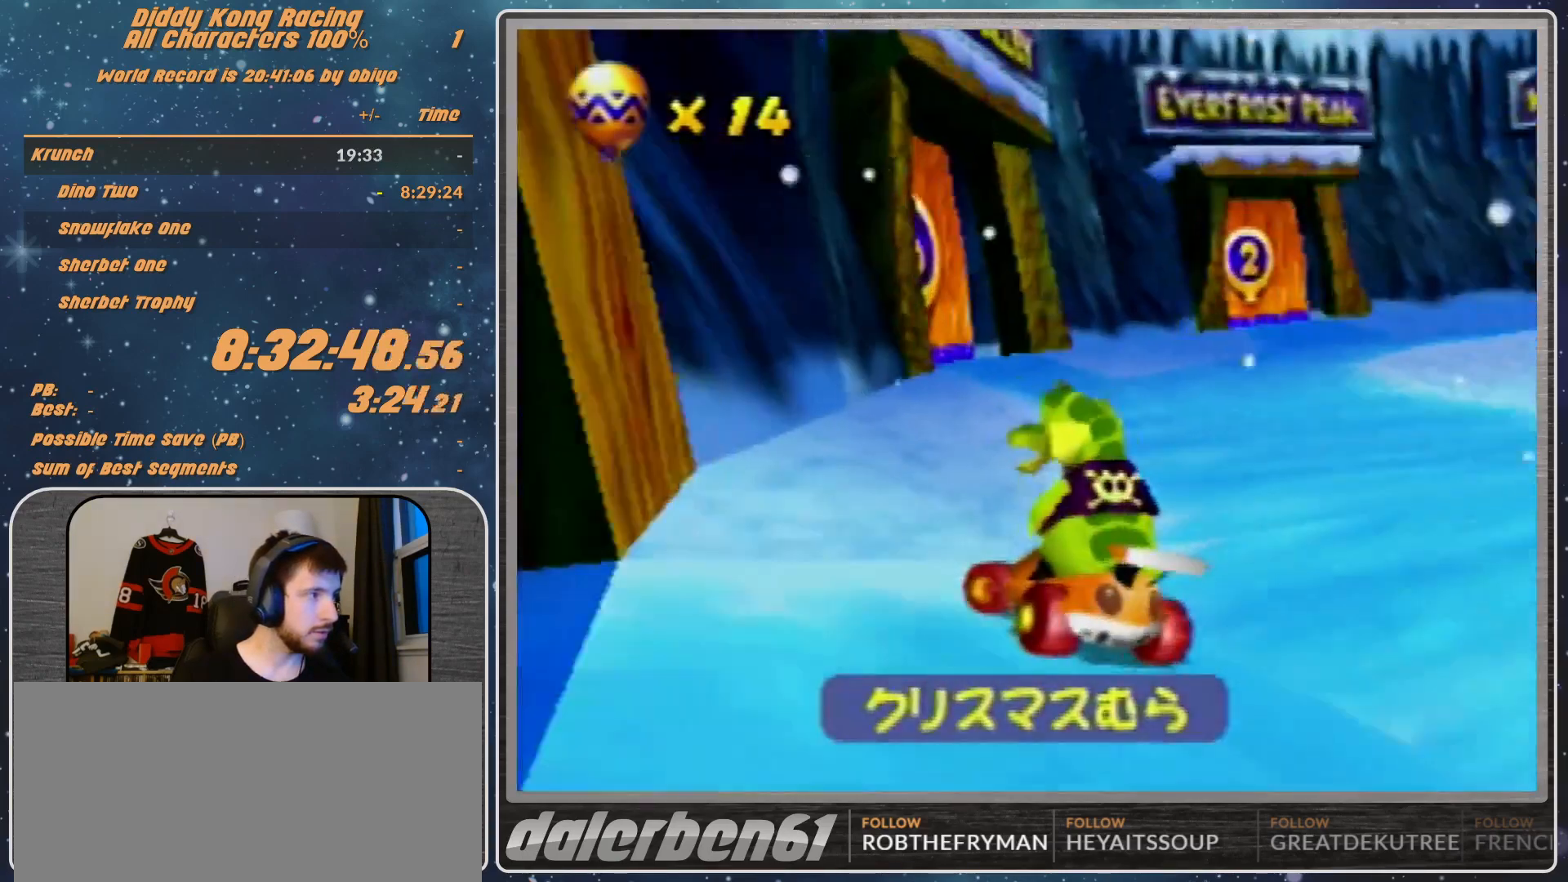
{"buttons": ["A", "R1"], "left_stick": "left", "events": [[200, "R1", "down"]]}
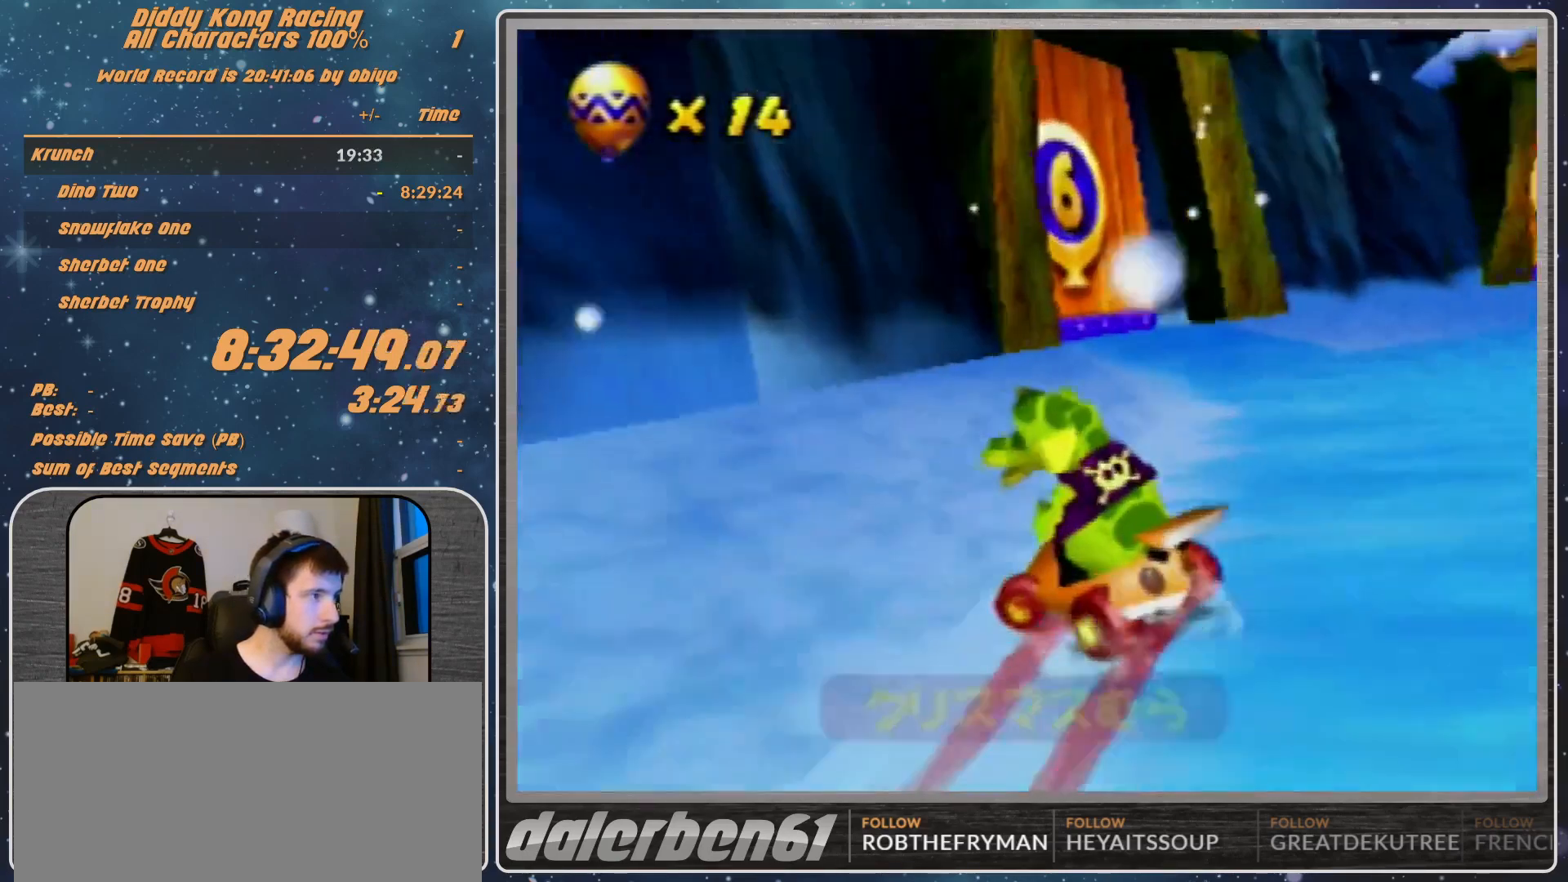
{"buttons": ["A"], "left_stick": "left", "events": [[400, "R1", "up"]]}
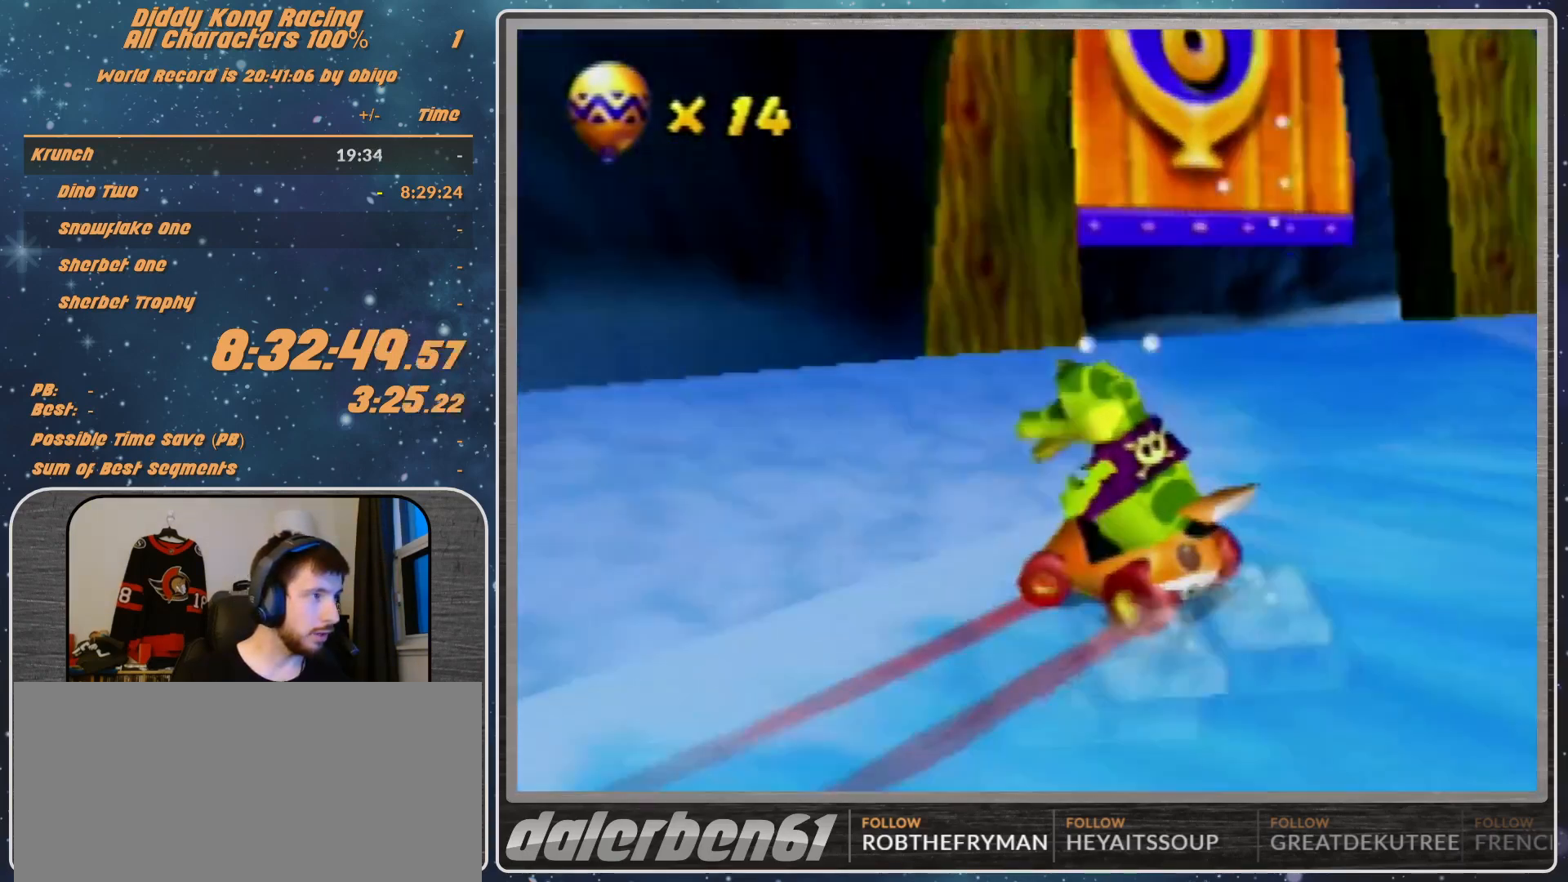
{"buttons": ["A"], "left_stick": "center", "events": [[167, "left_stick", "up-left"], [500, "left_stick", "center"]]}
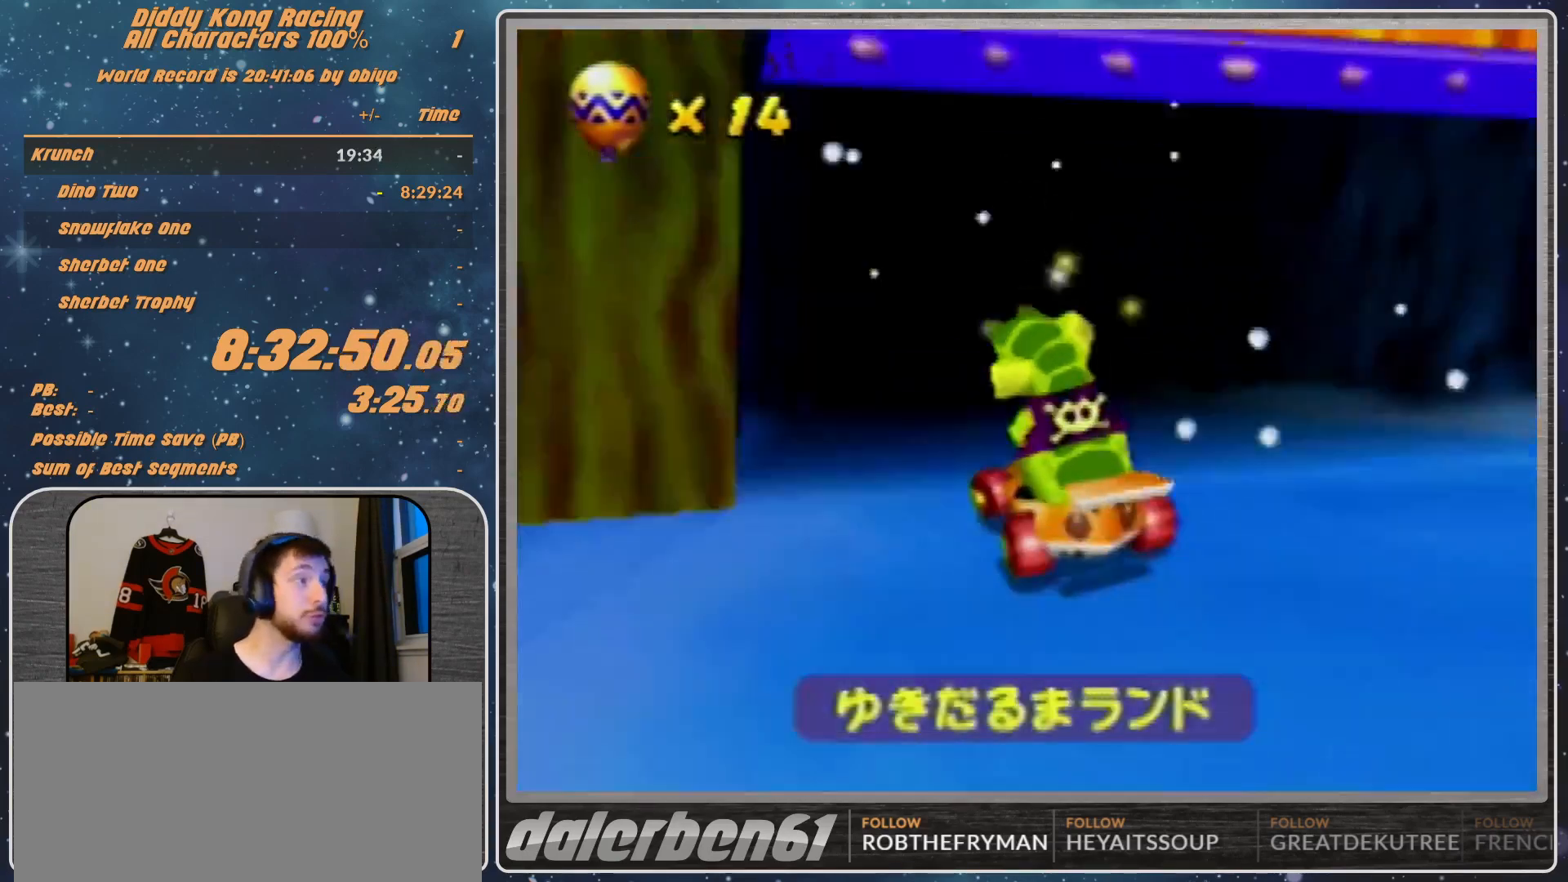
{"buttons": ["A"], "left_stick": "center", "events": []}
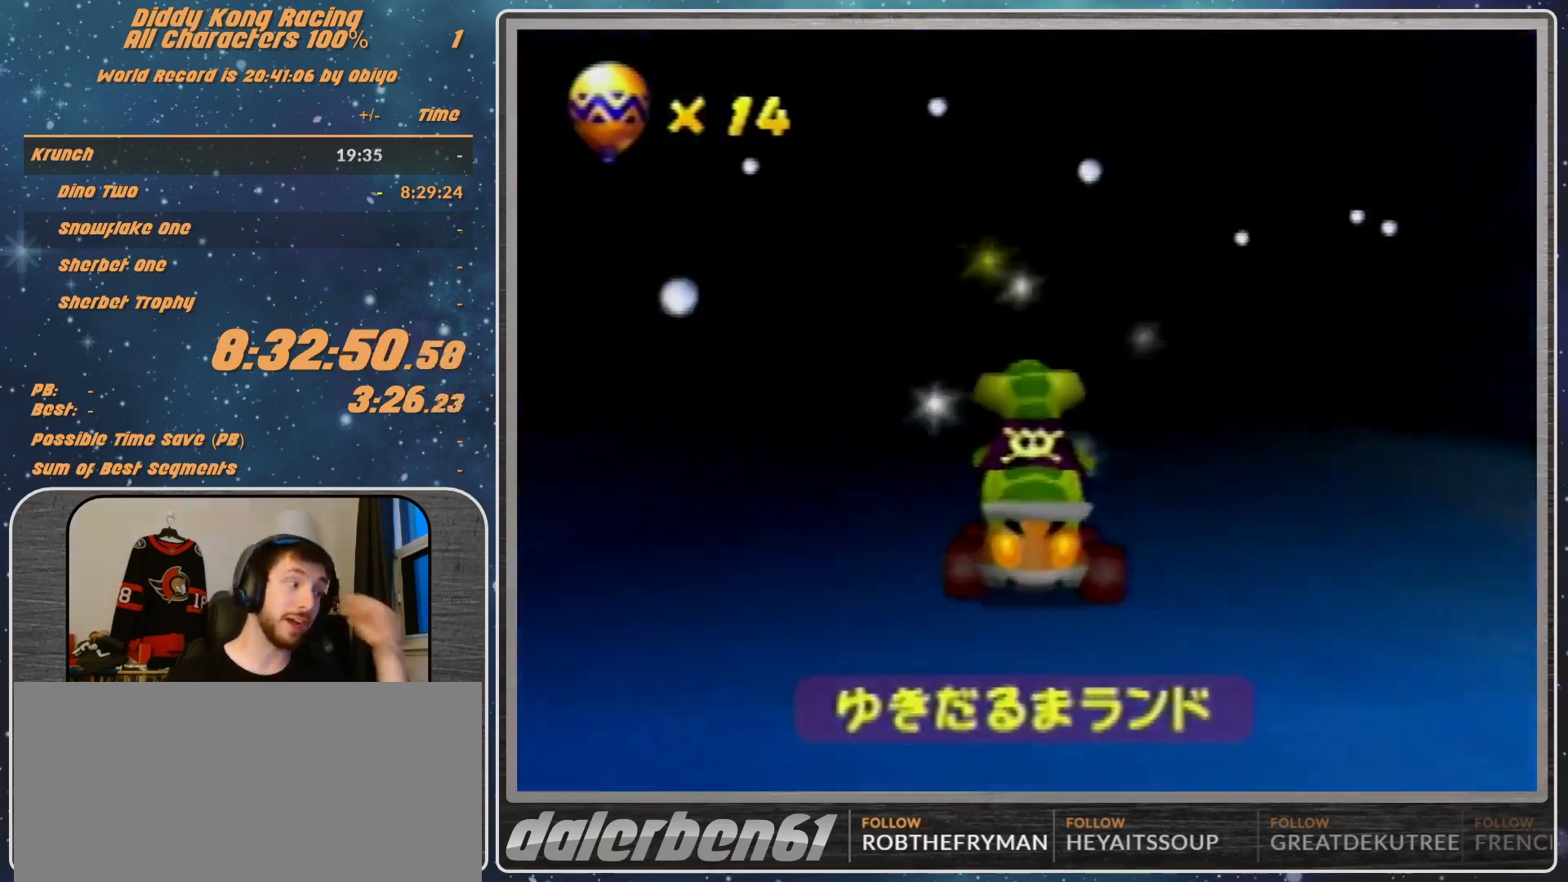
{"buttons": ["A"], "left_stick": "center", "events": []}
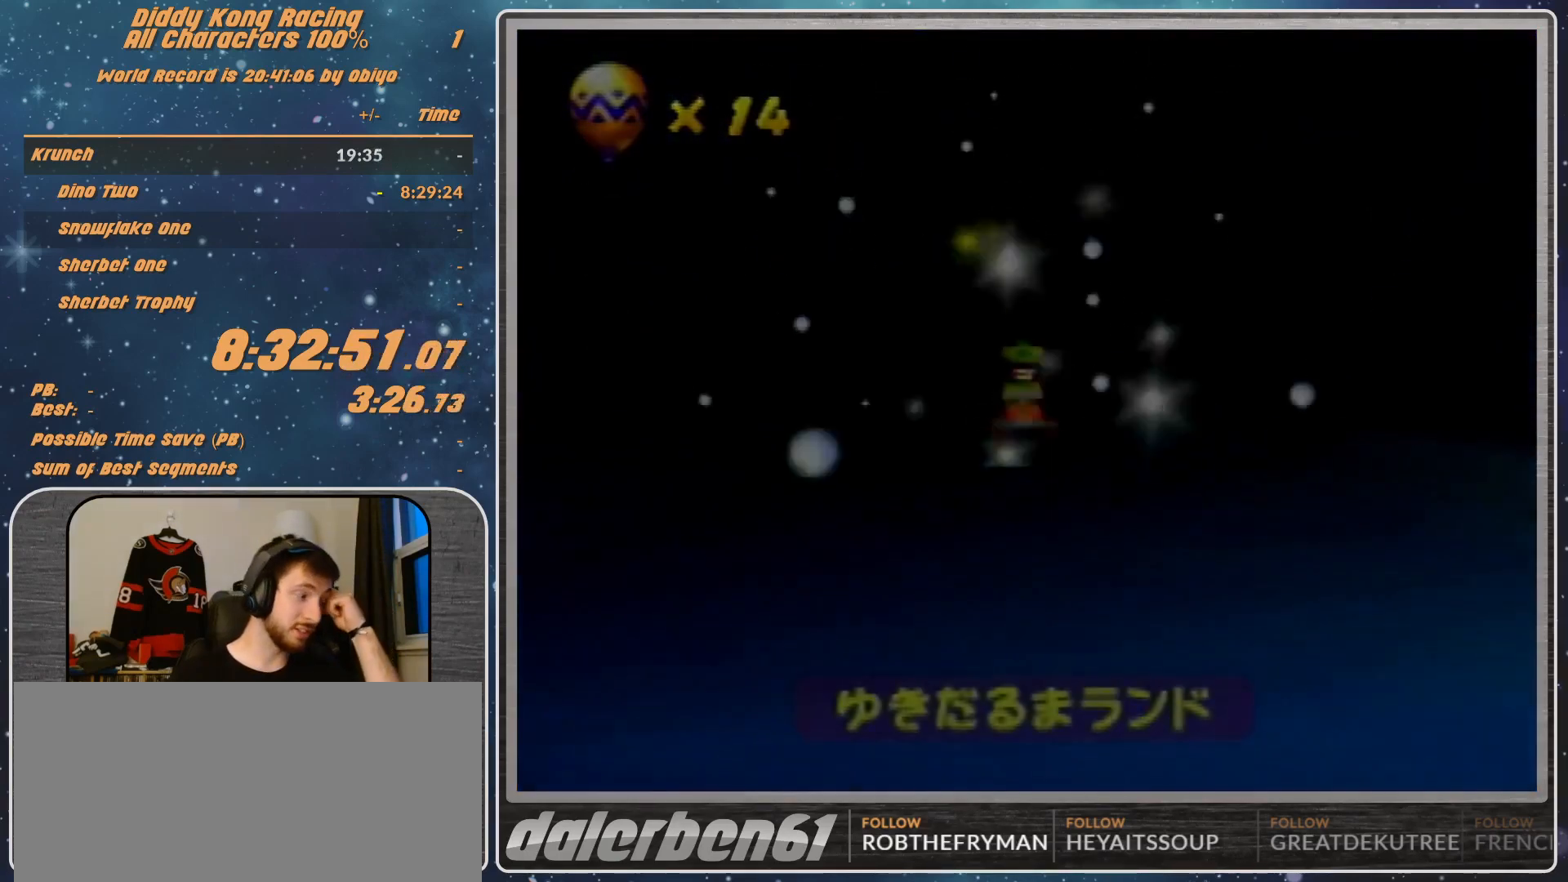
{"buttons": ["A"], "left_stick": "center", "events": []}
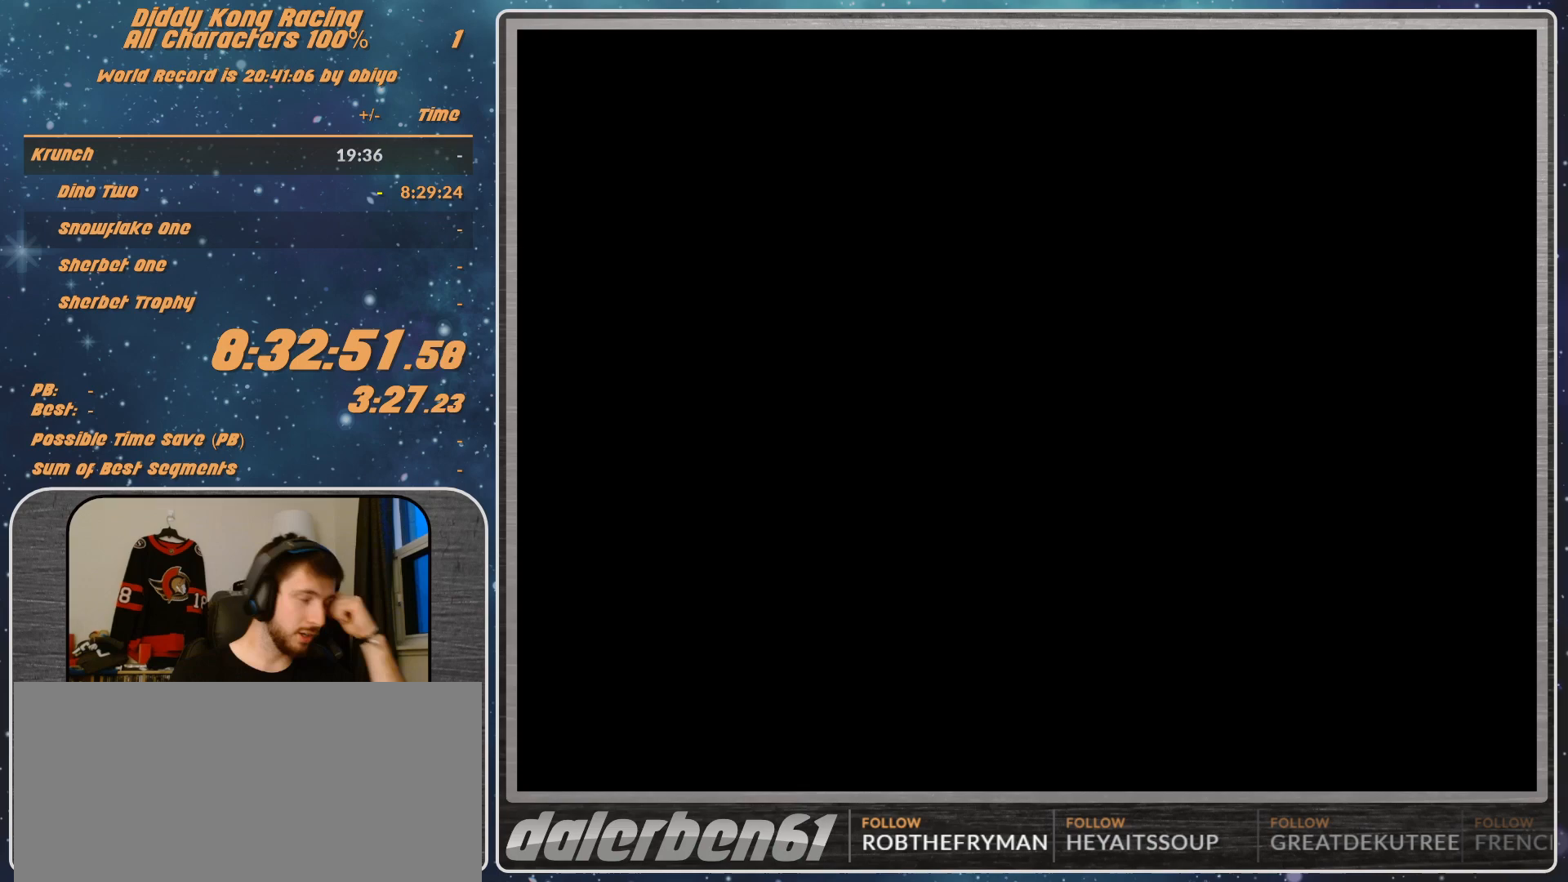
{"buttons": ["A"], "left_stick": "center", "events": []}
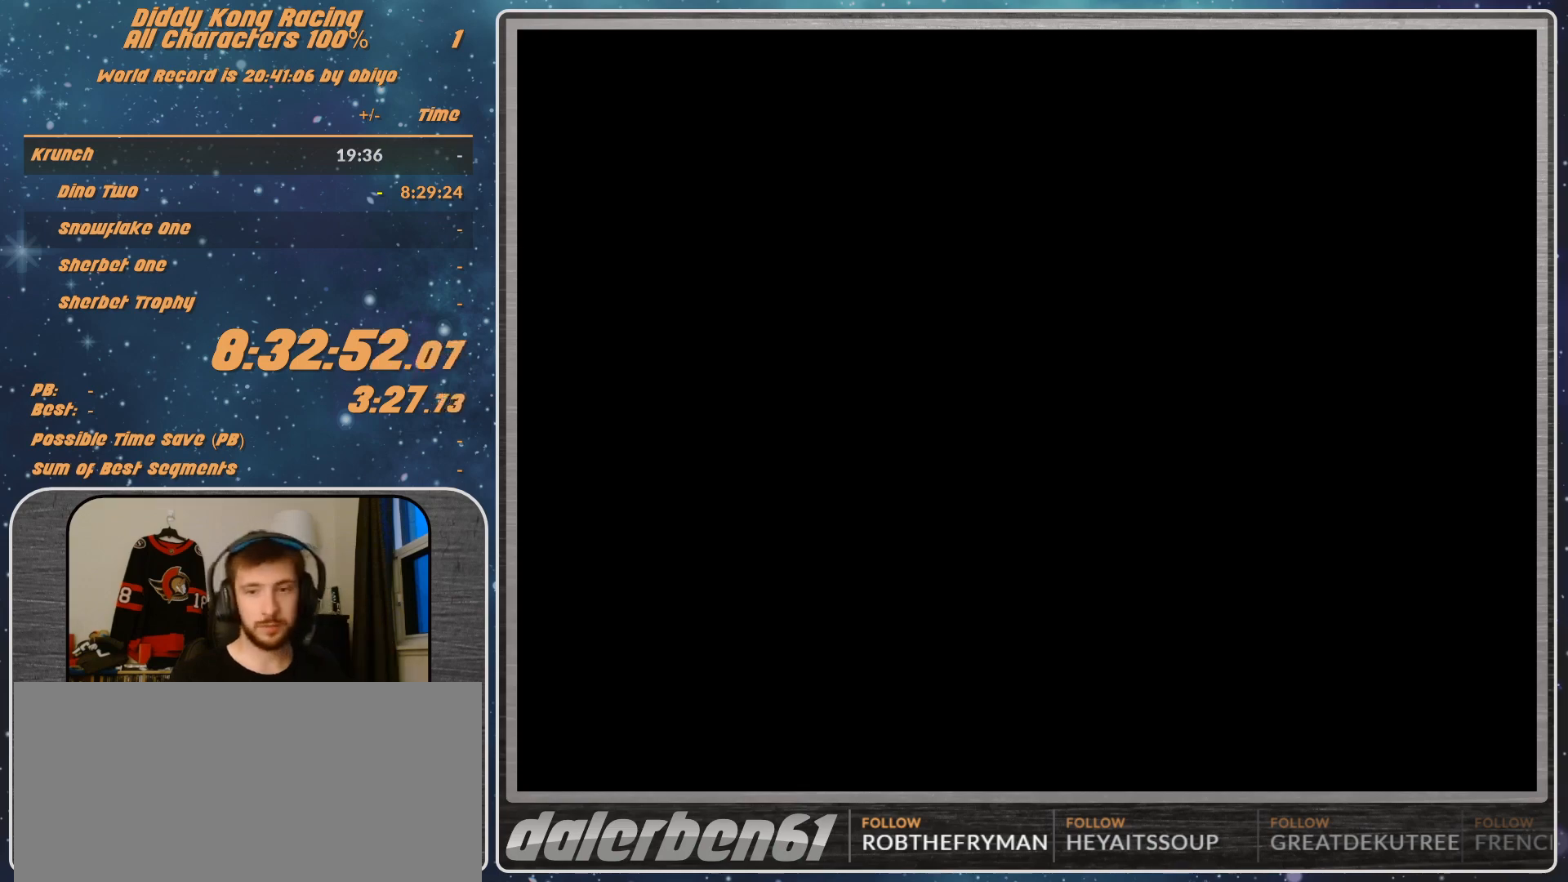
{"buttons": ["A"], "left_stick": "center", "events": []}
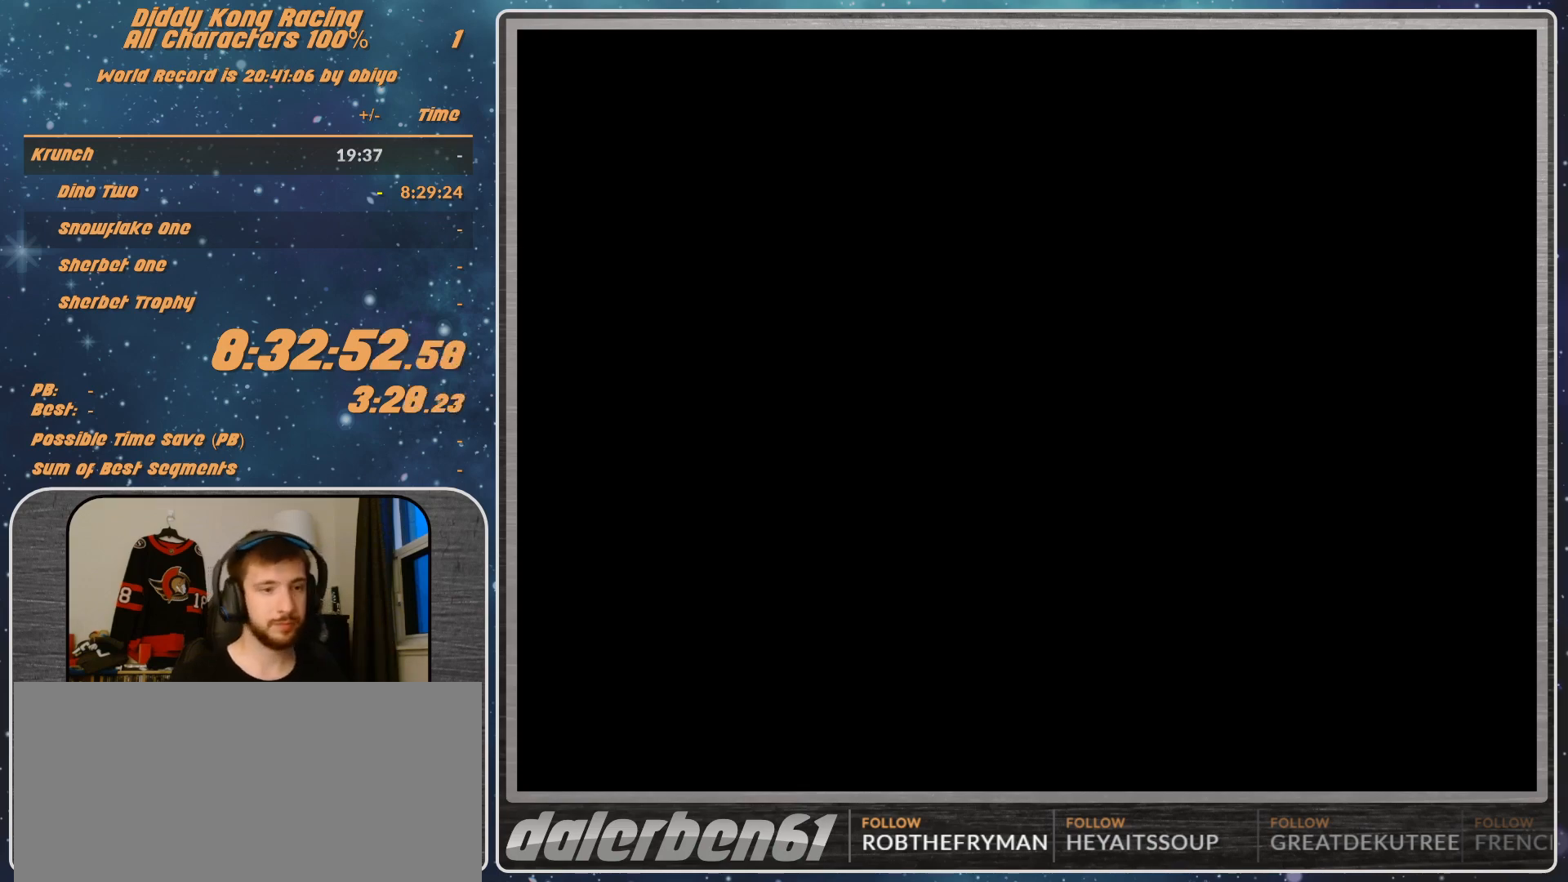
{"buttons": ["A"], "left_stick": "center", "events": []}
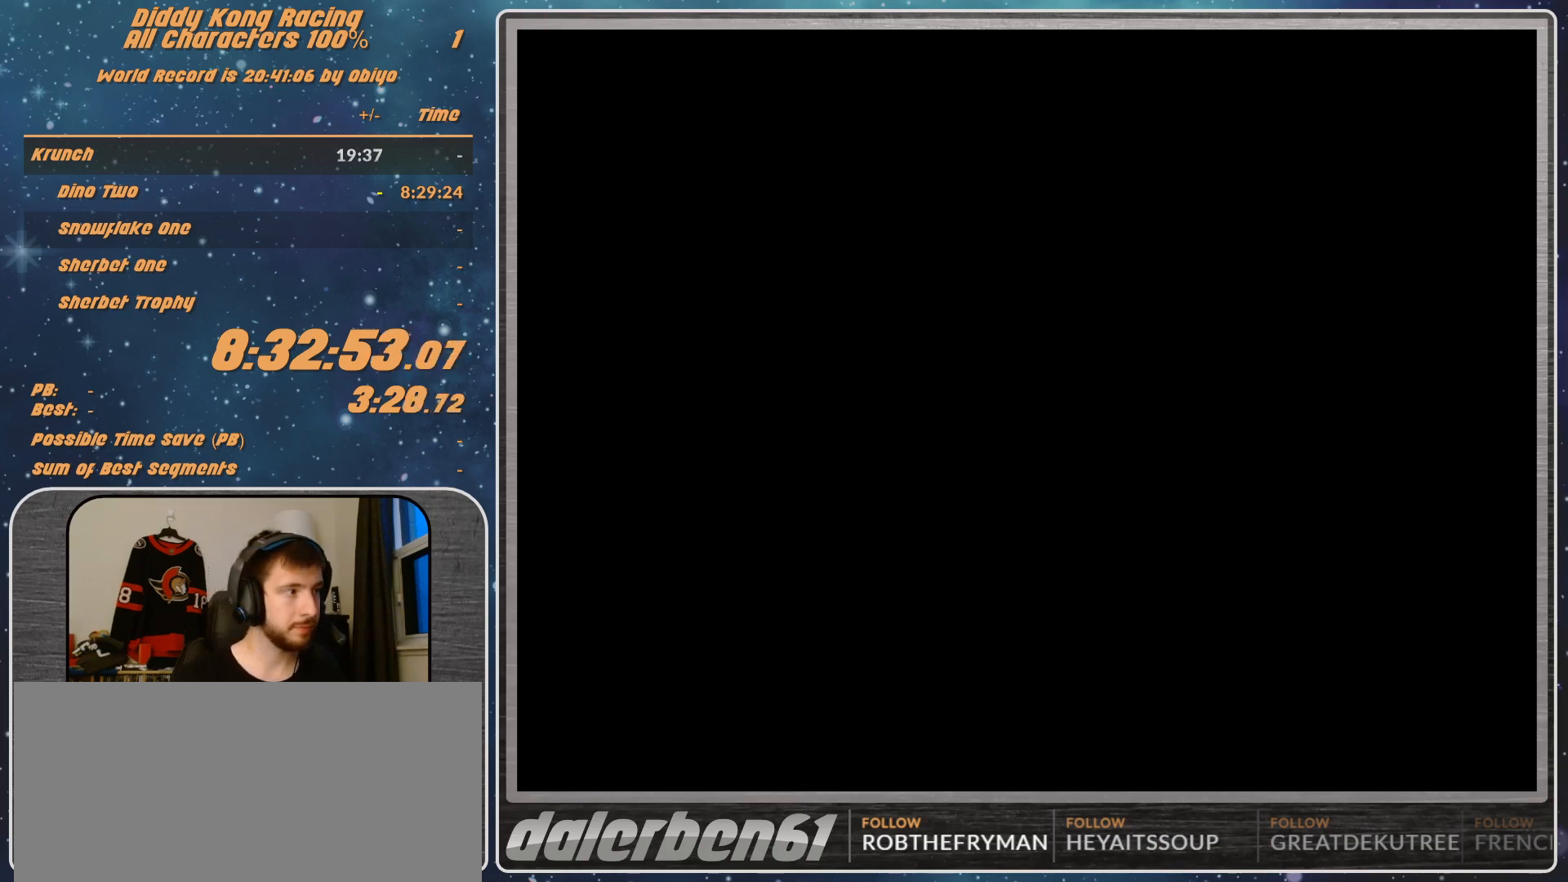
{"buttons": ["A"], "left_stick": "center", "events": []}
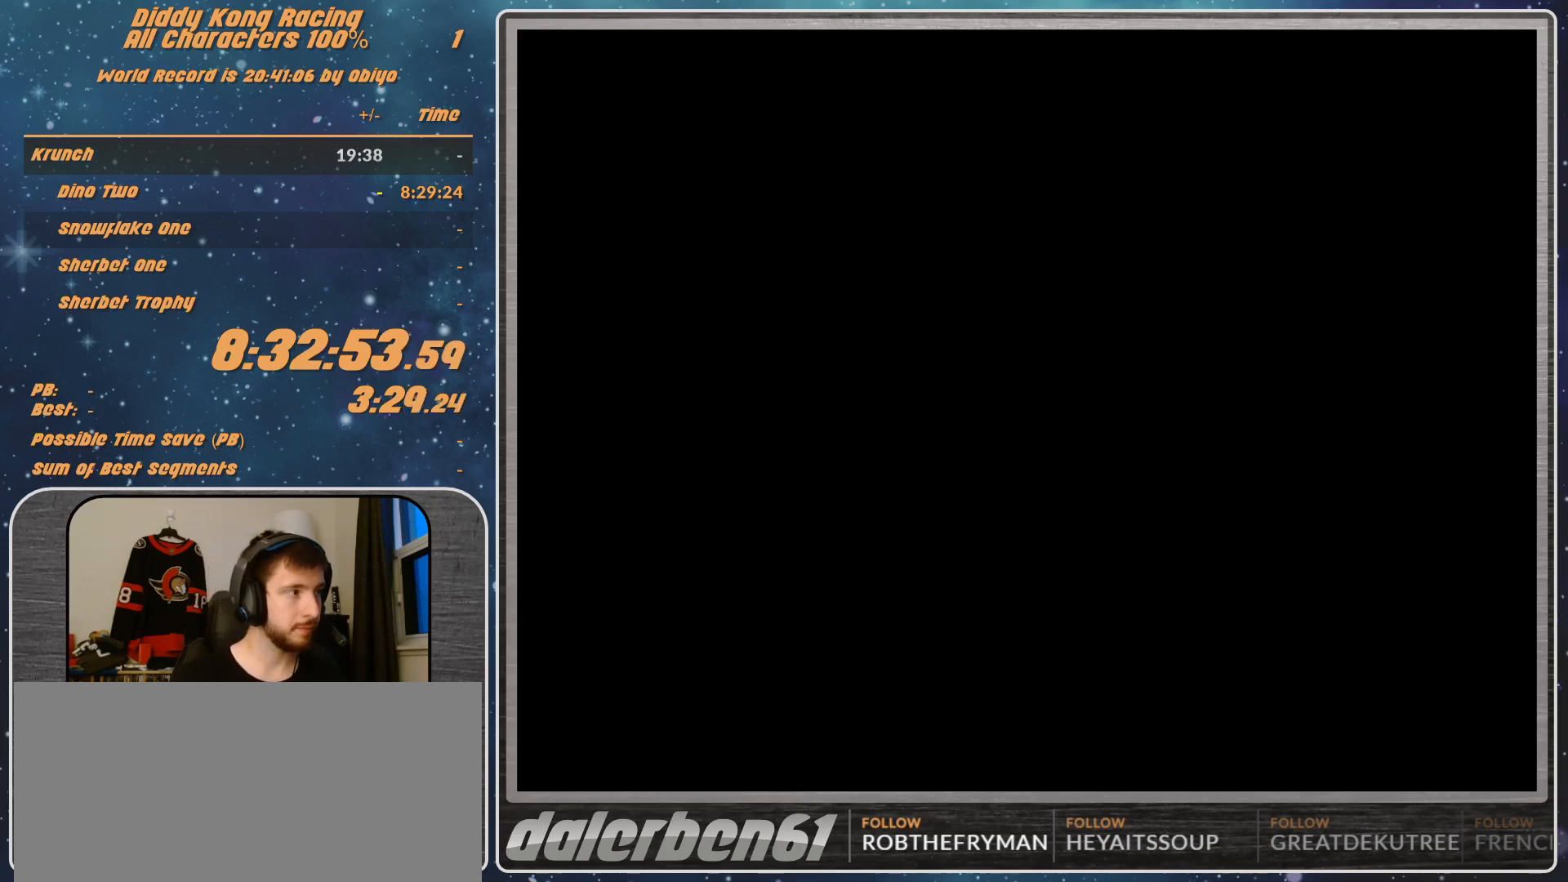
{"buttons": ["START"], "left_stick": "center", "events": [[233, "A", "up"], [233, "START", "down"]]}
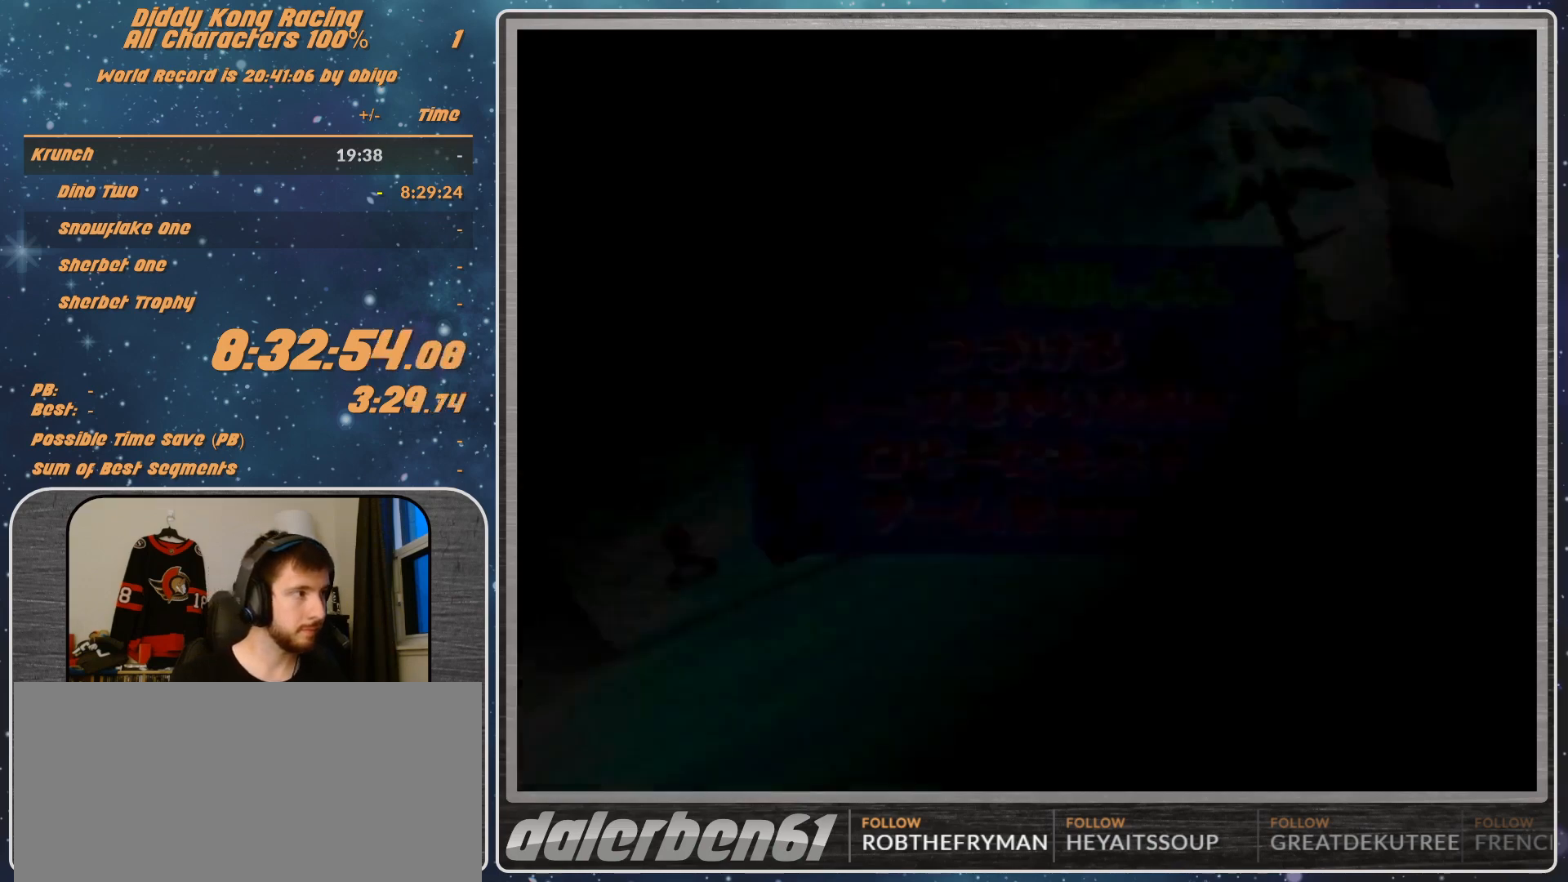
{"buttons": [], "left_stick": "center", "events": [[67, "START", "up"], [67, "left_stick", "down"], [167, "START", "down"], [167, "left_stick", "center"], [300, "START", "up"]]}
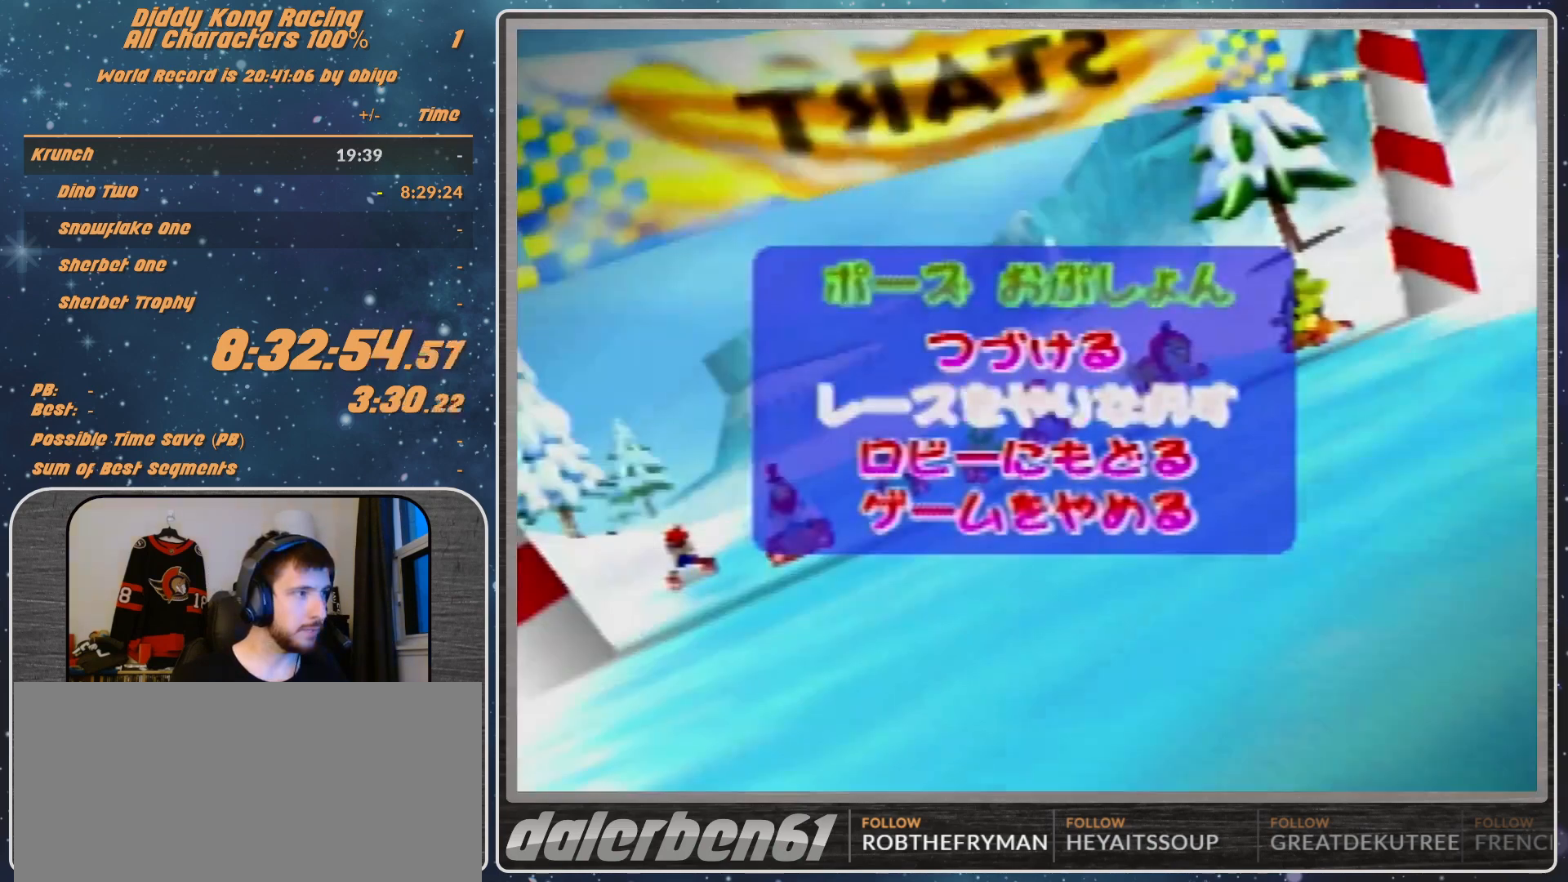
{"buttons": [], "left_stick": "center", "events": []}
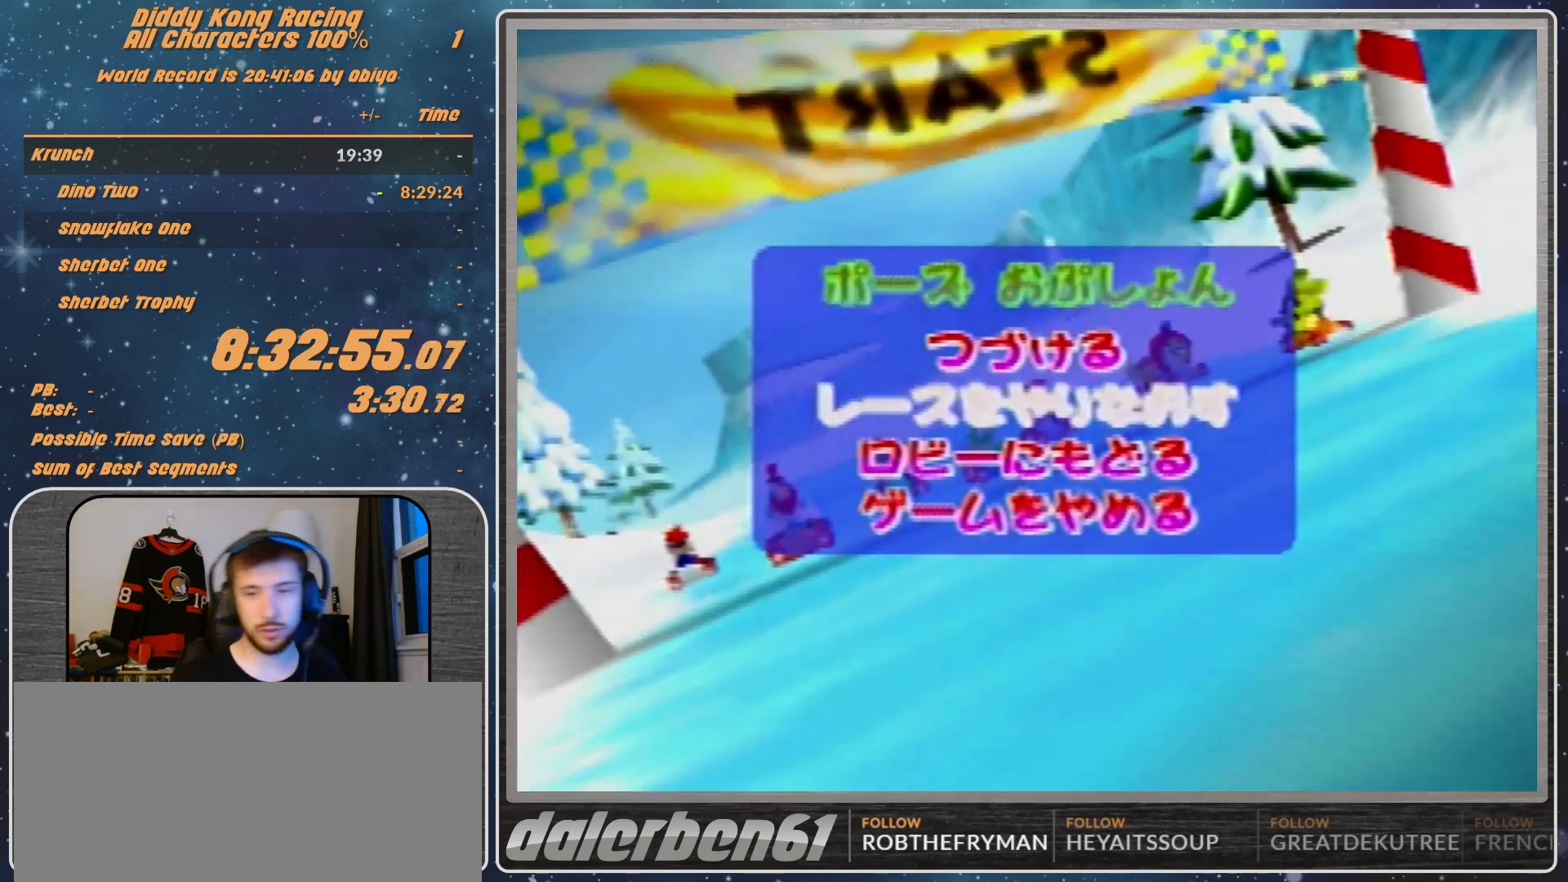
{"buttons": [], "left_stick": "center", "events": []}
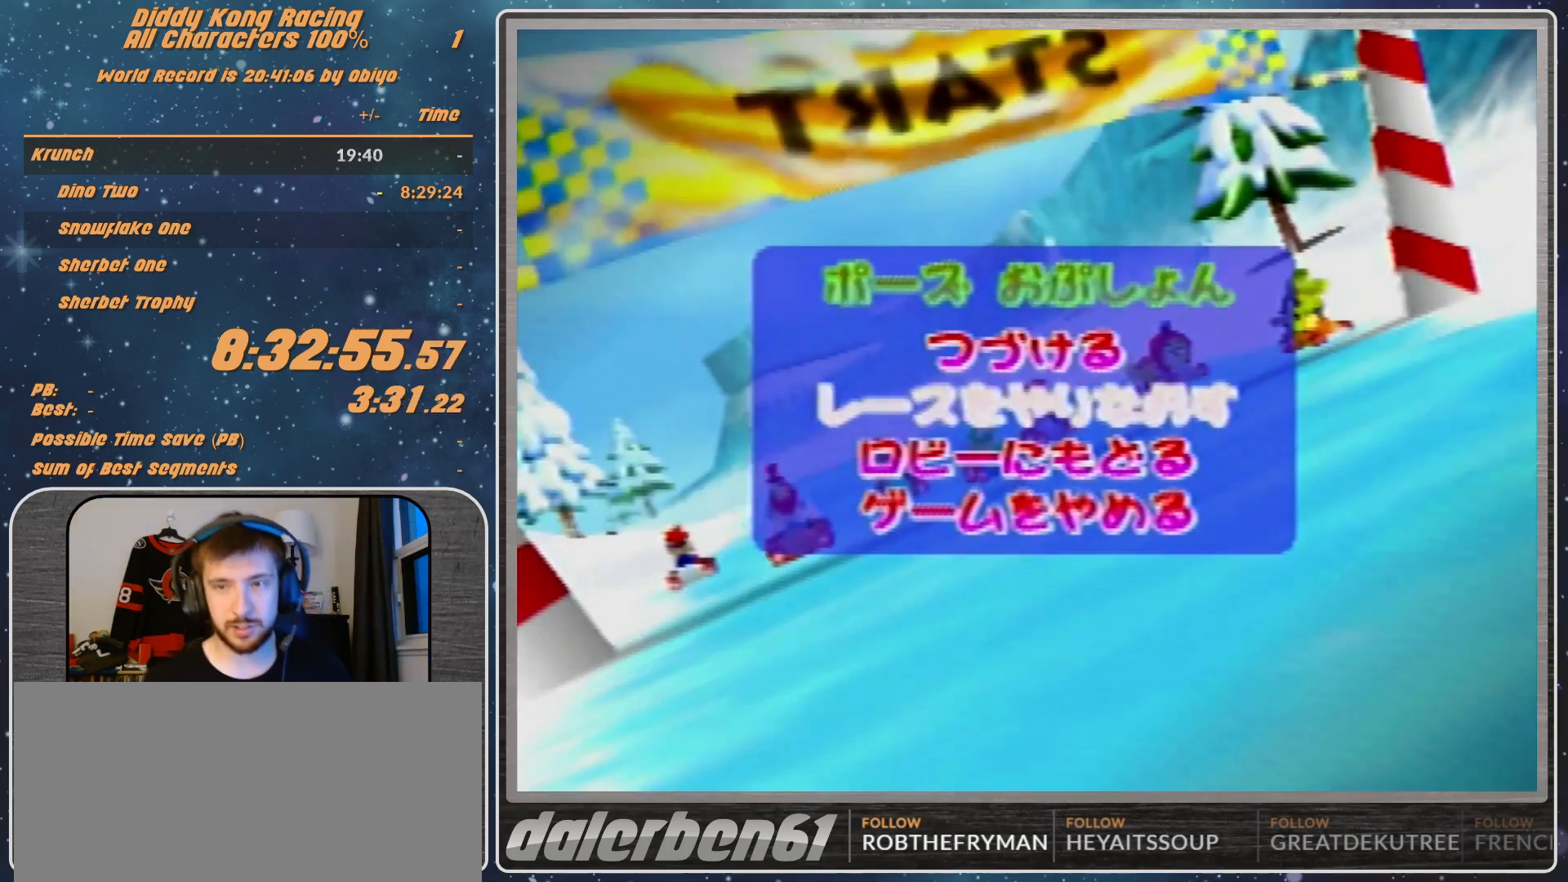
{"buttons": [], "left_stick": "center", "events": []}
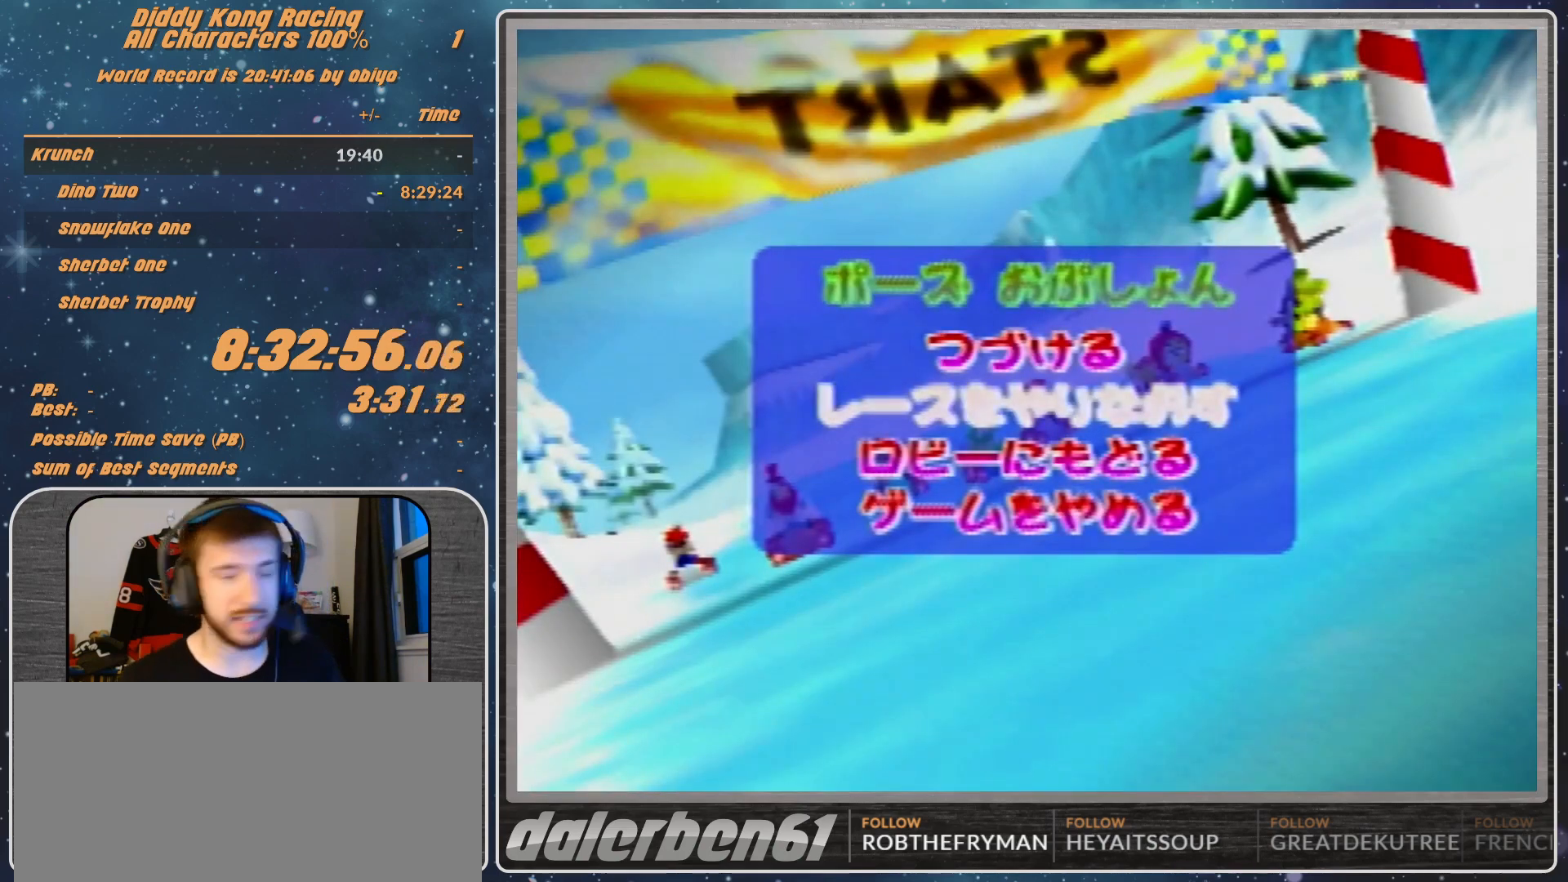
{"buttons": [], "left_stick": "center", "events": []}
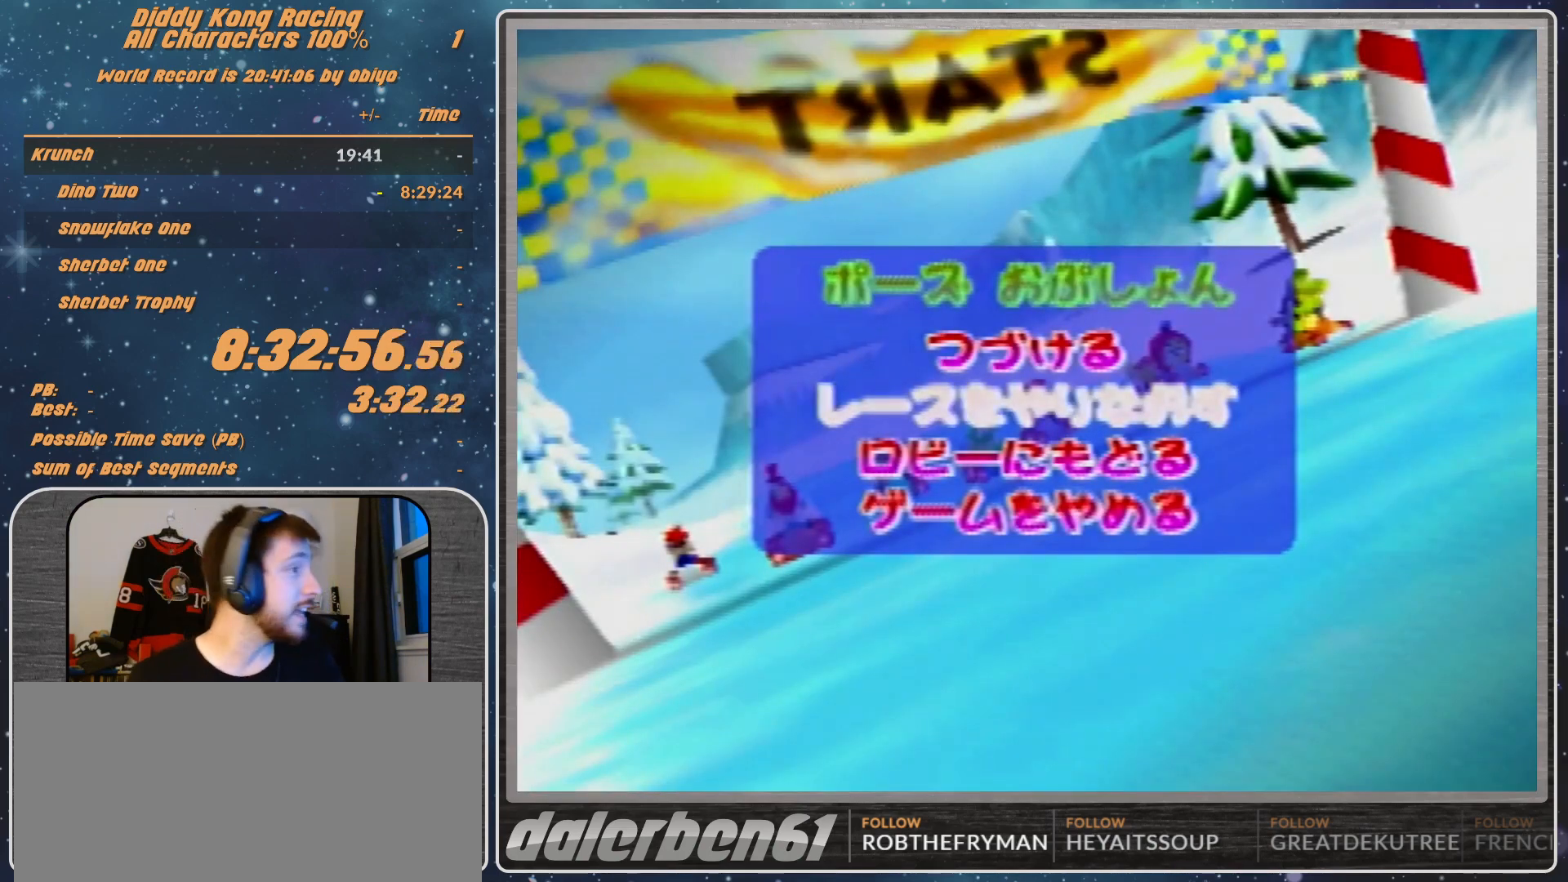
{"buttons": [], "left_stick": "center", "events": [[400, "A", "down"], [467, "A", "up"]]}
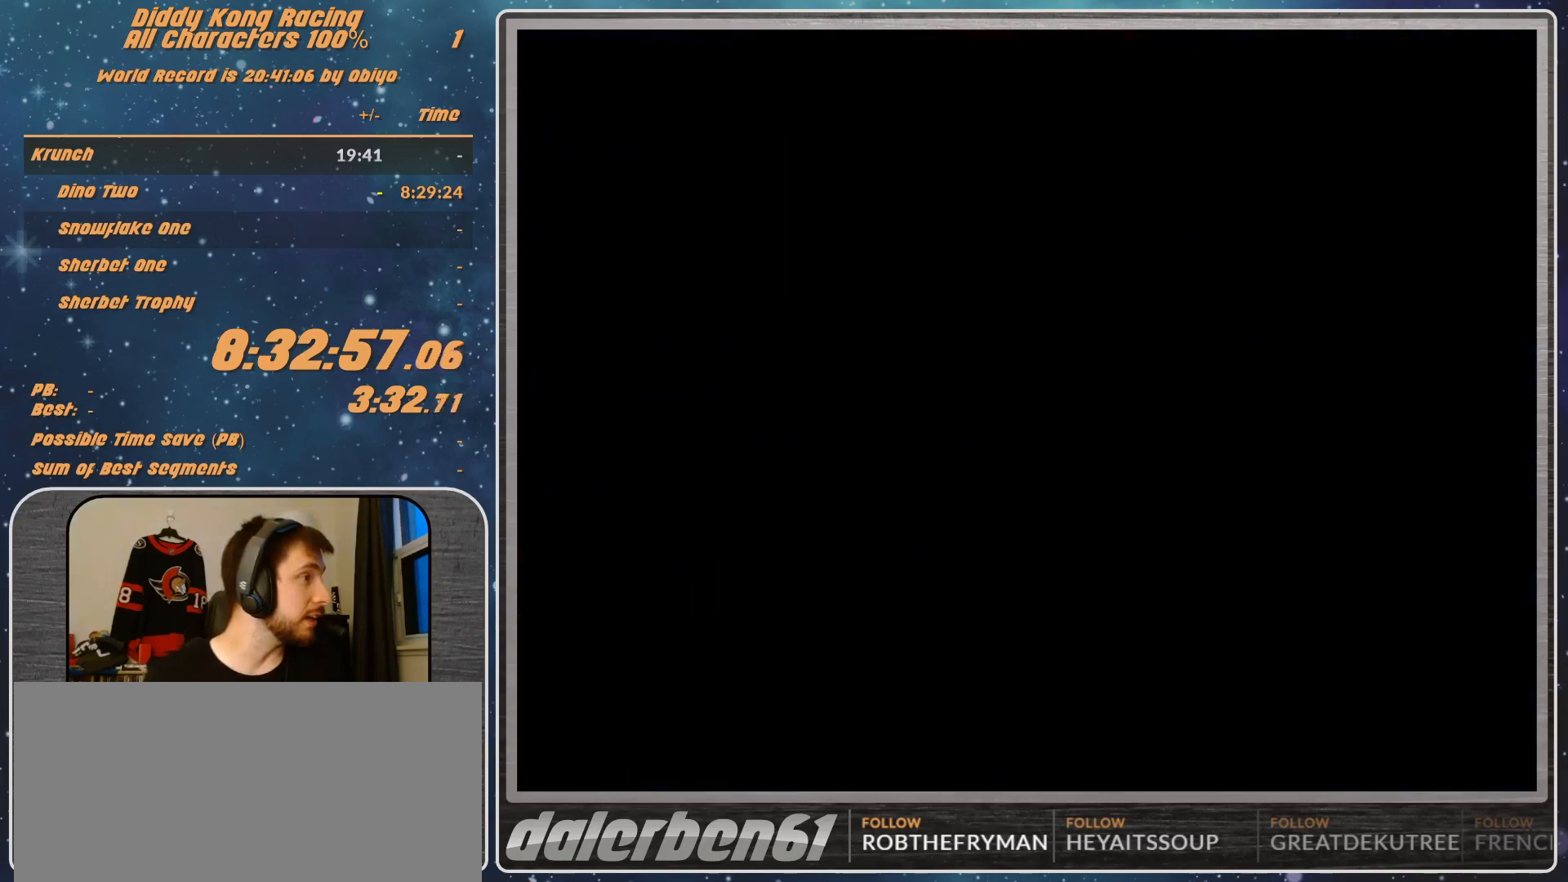
{"buttons": [], "left_stick": "center", "events": [[67, "A", "down"], [100, "A", "up"]]}
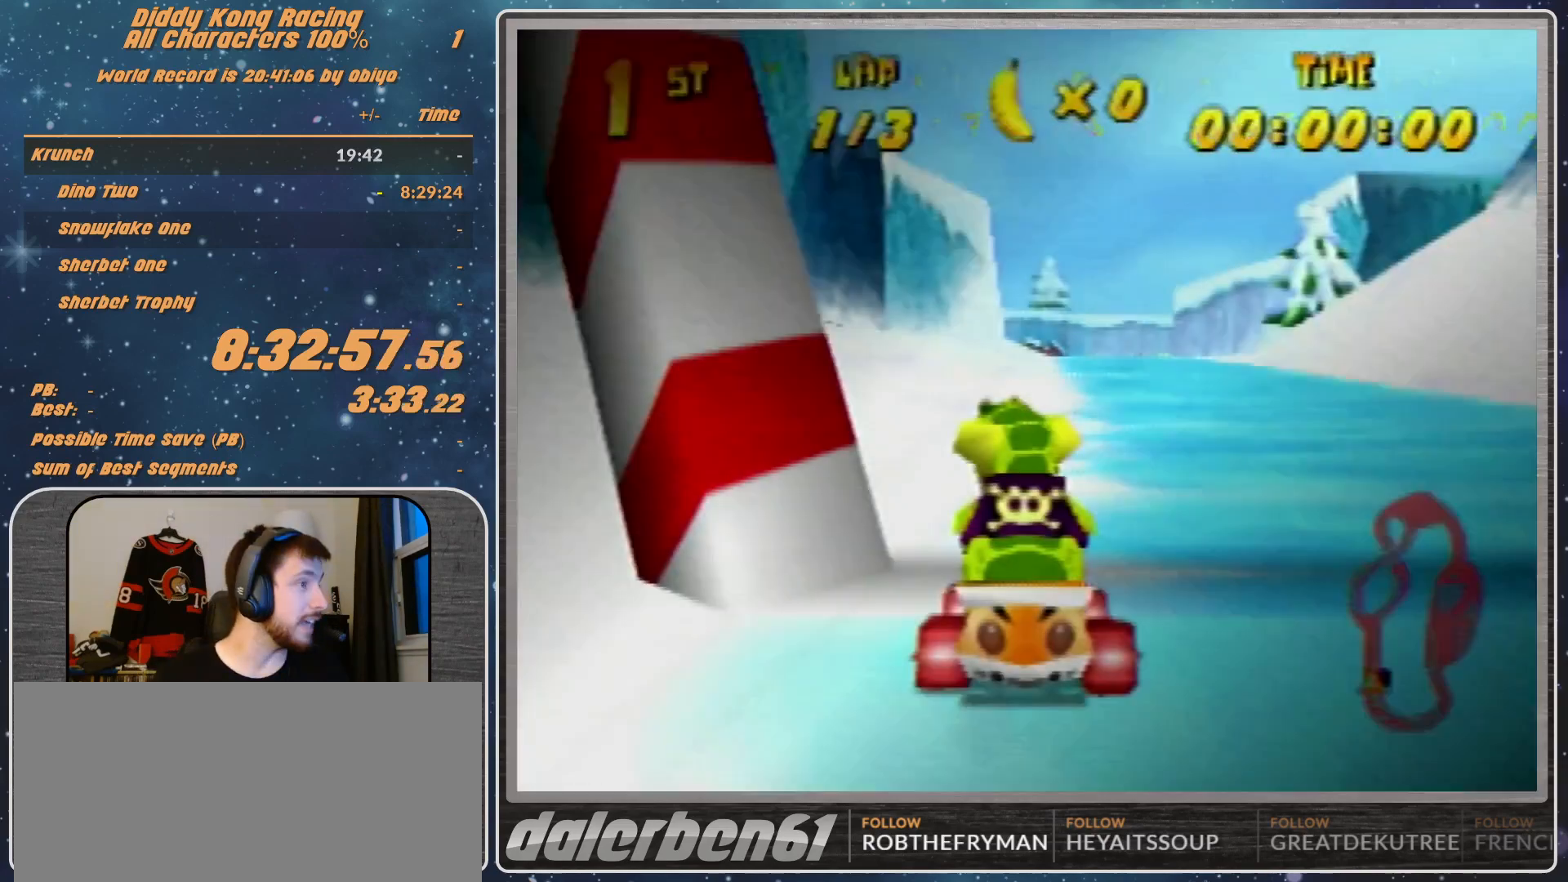
{"buttons": [], "left_stick": "center", "events": []}
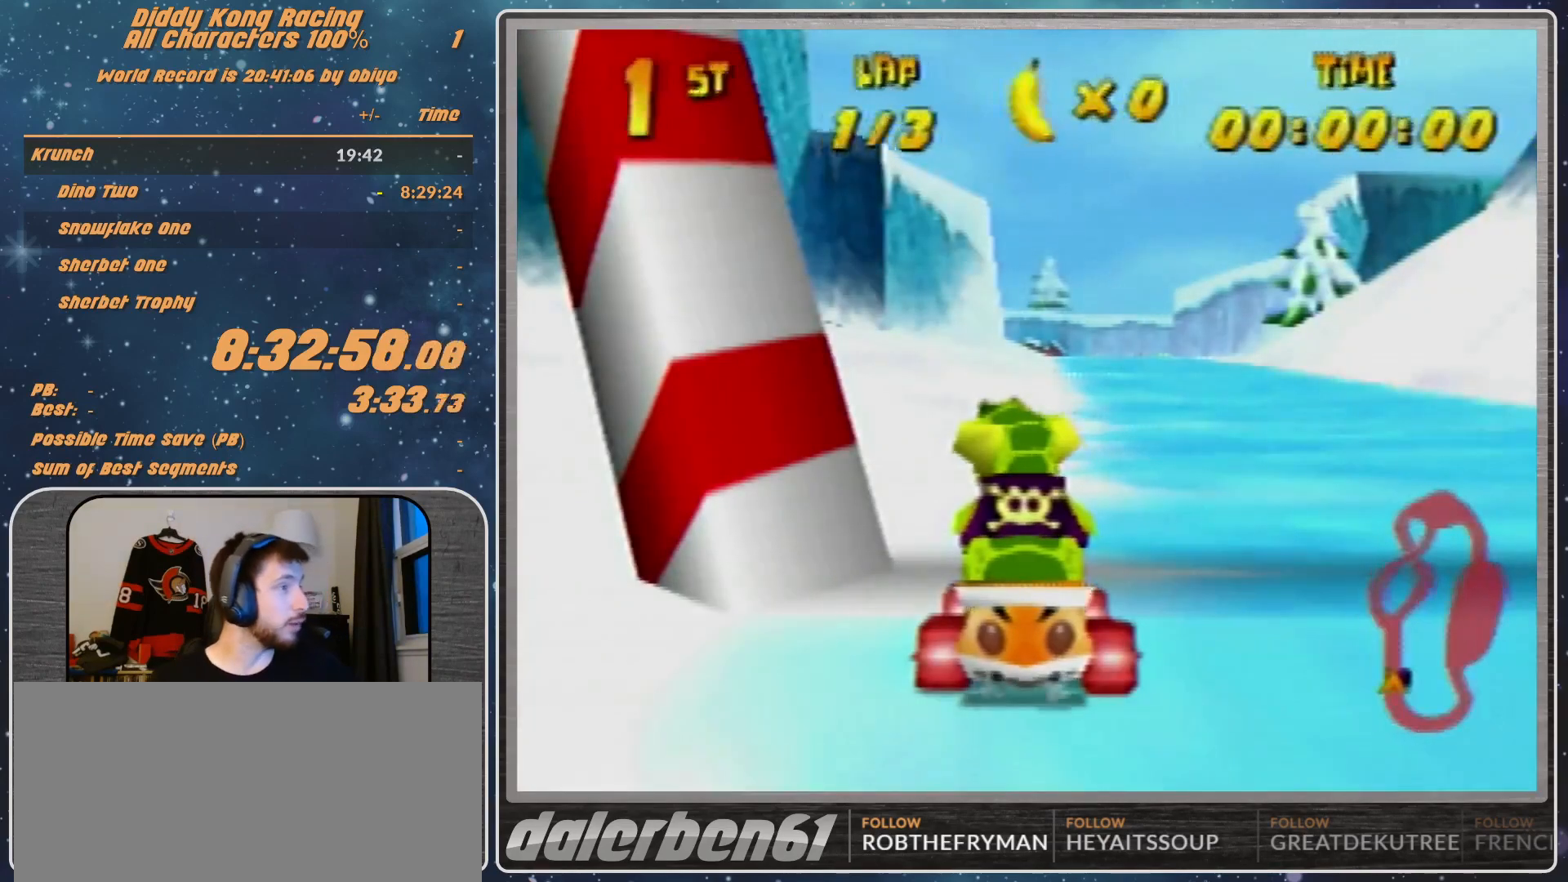
{"buttons": [], "left_stick": "center", "events": []}
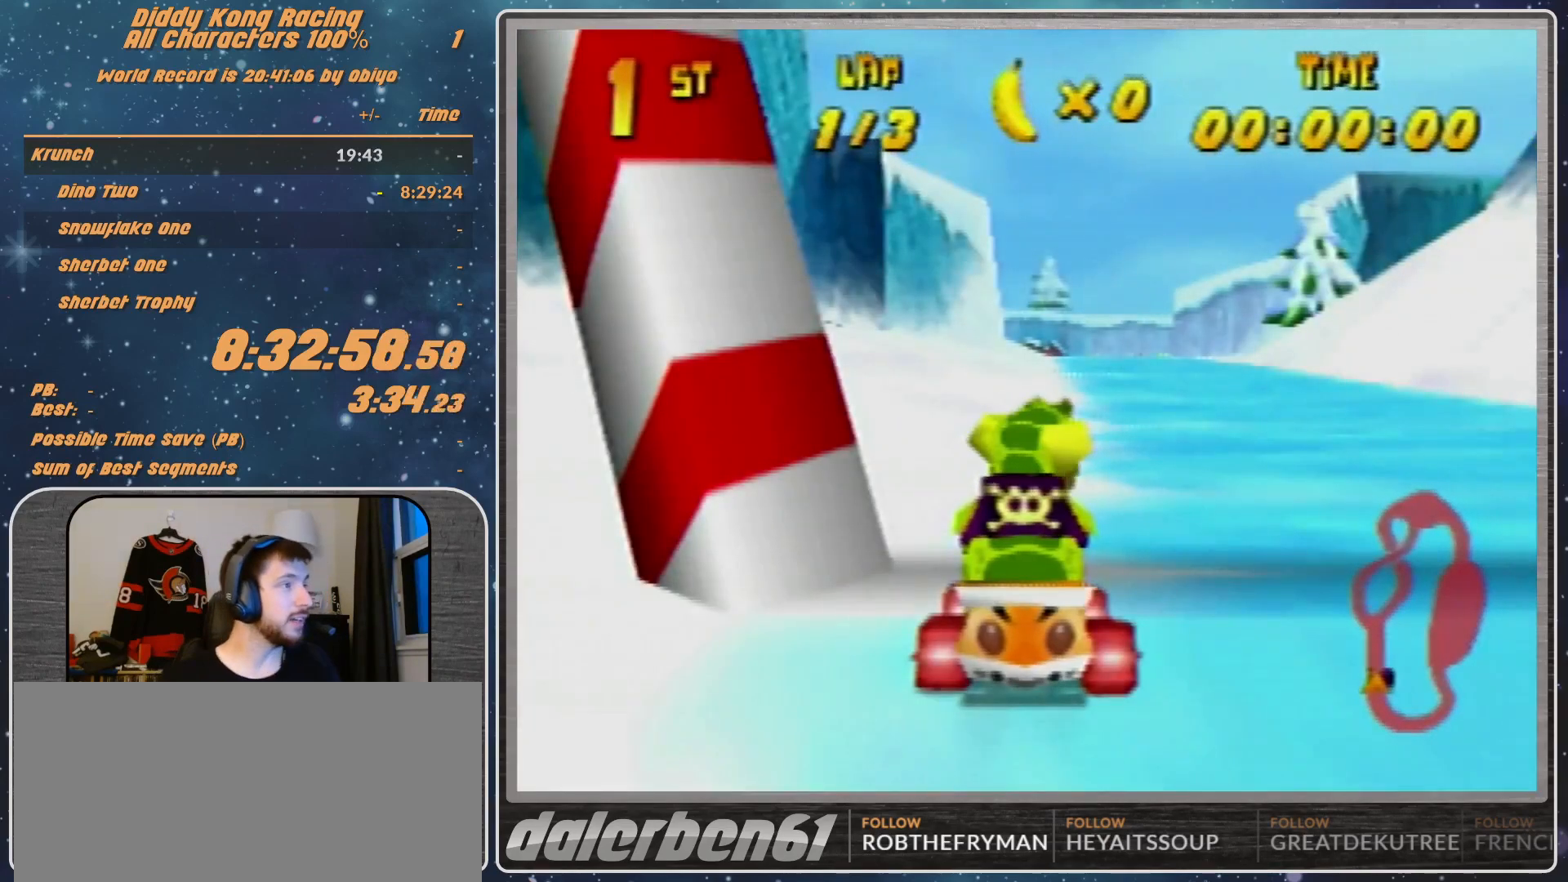
{"buttons": [], "left_stick": "center", "events": []}
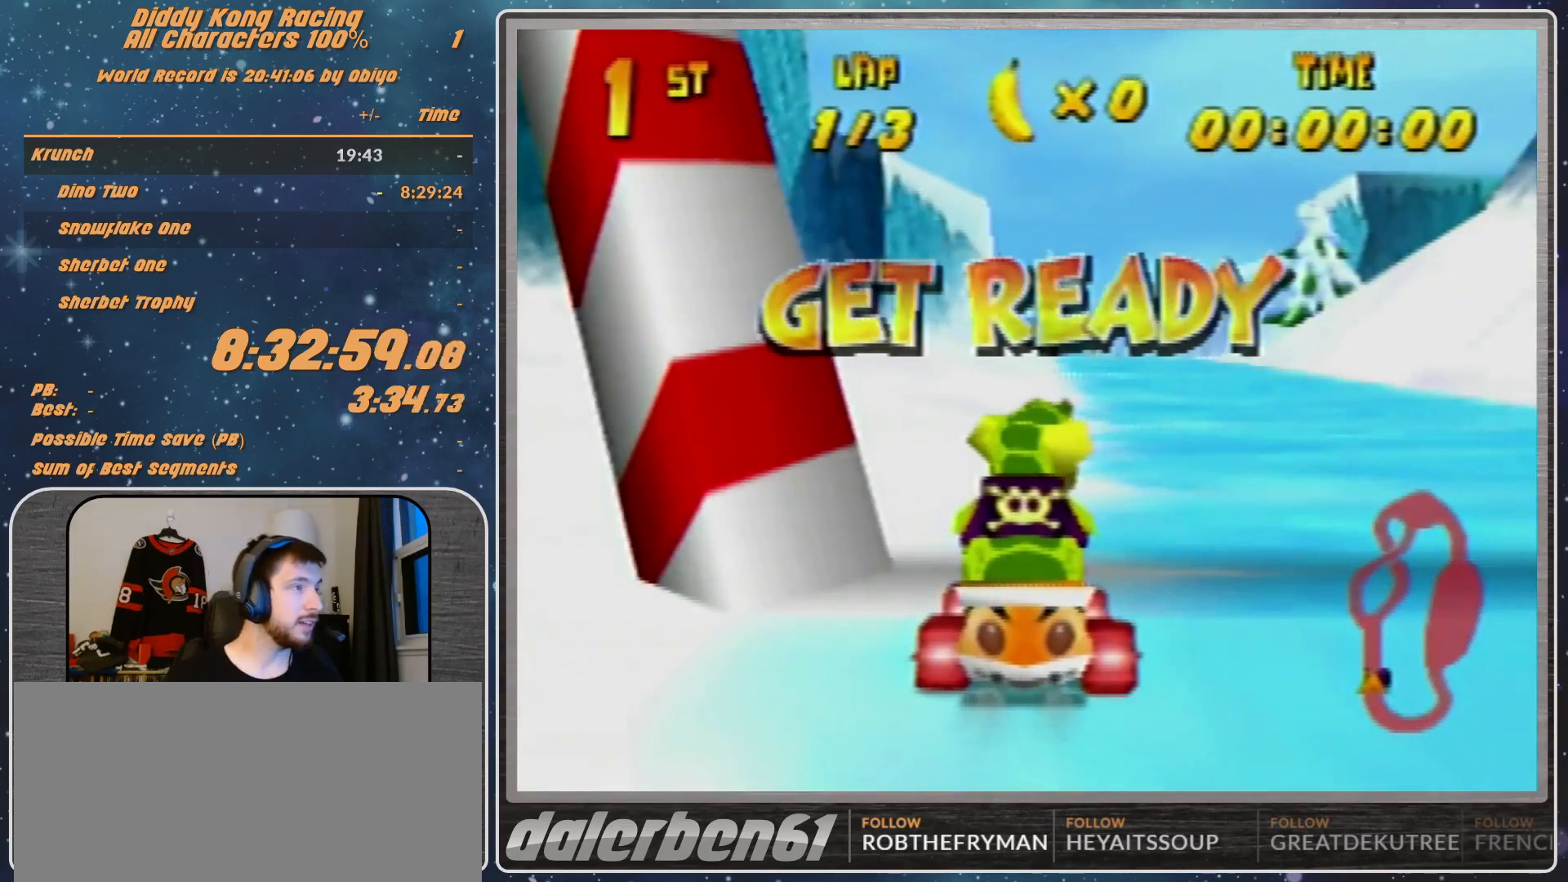
{"buttons": [], "left_stick": "center", "events": []}
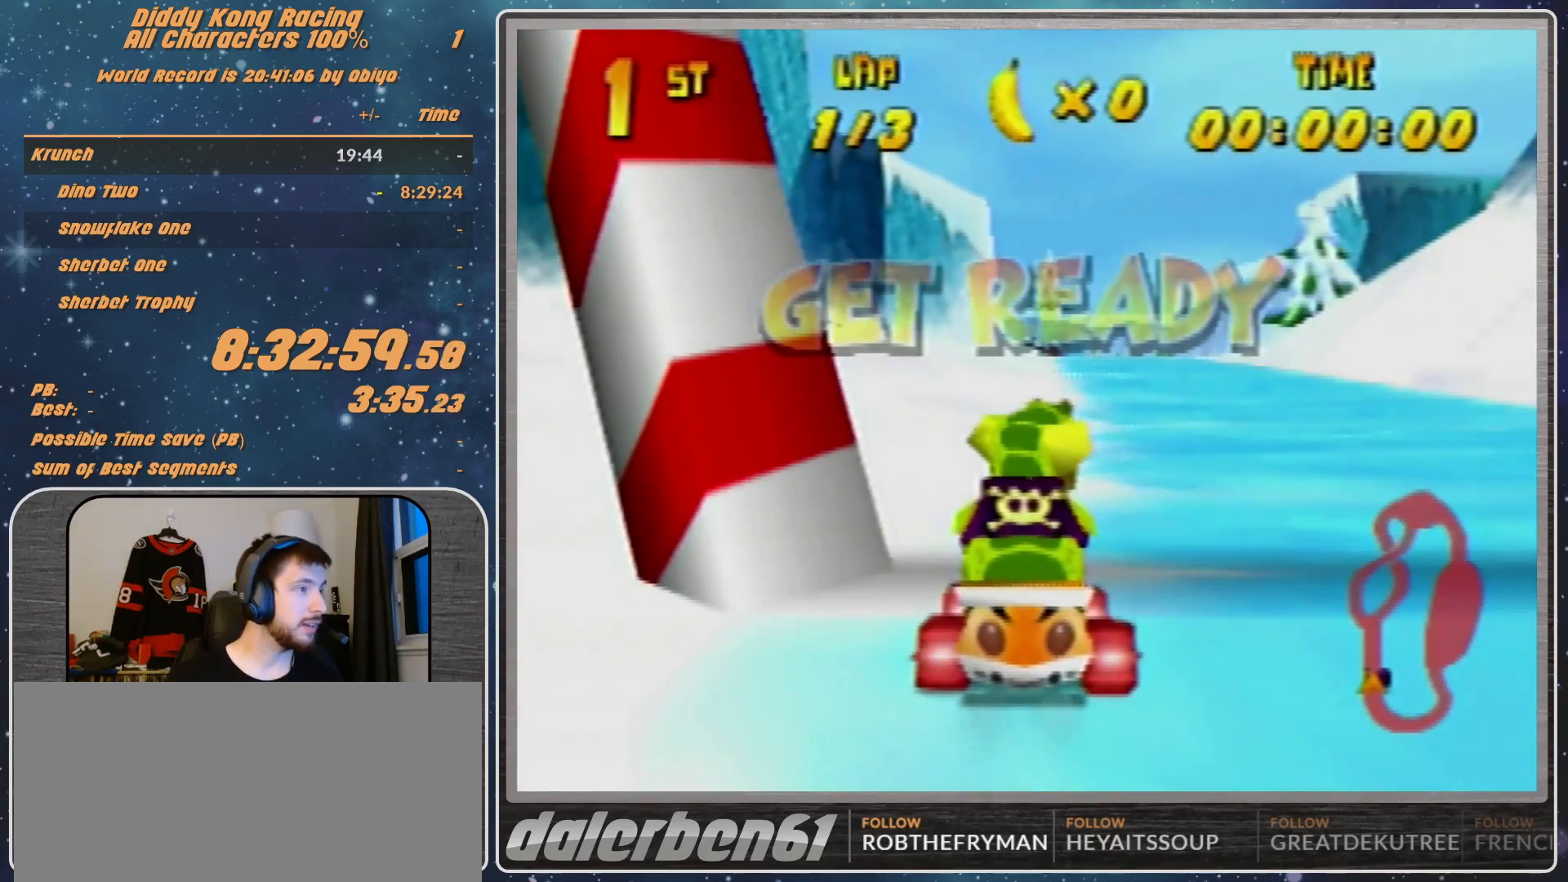
{"buttons": ["A"], "left_stick": "center", "events": [[100, "A", "down"], [233, "left_stick", "right"], [500, "left_stick", "center"]]}
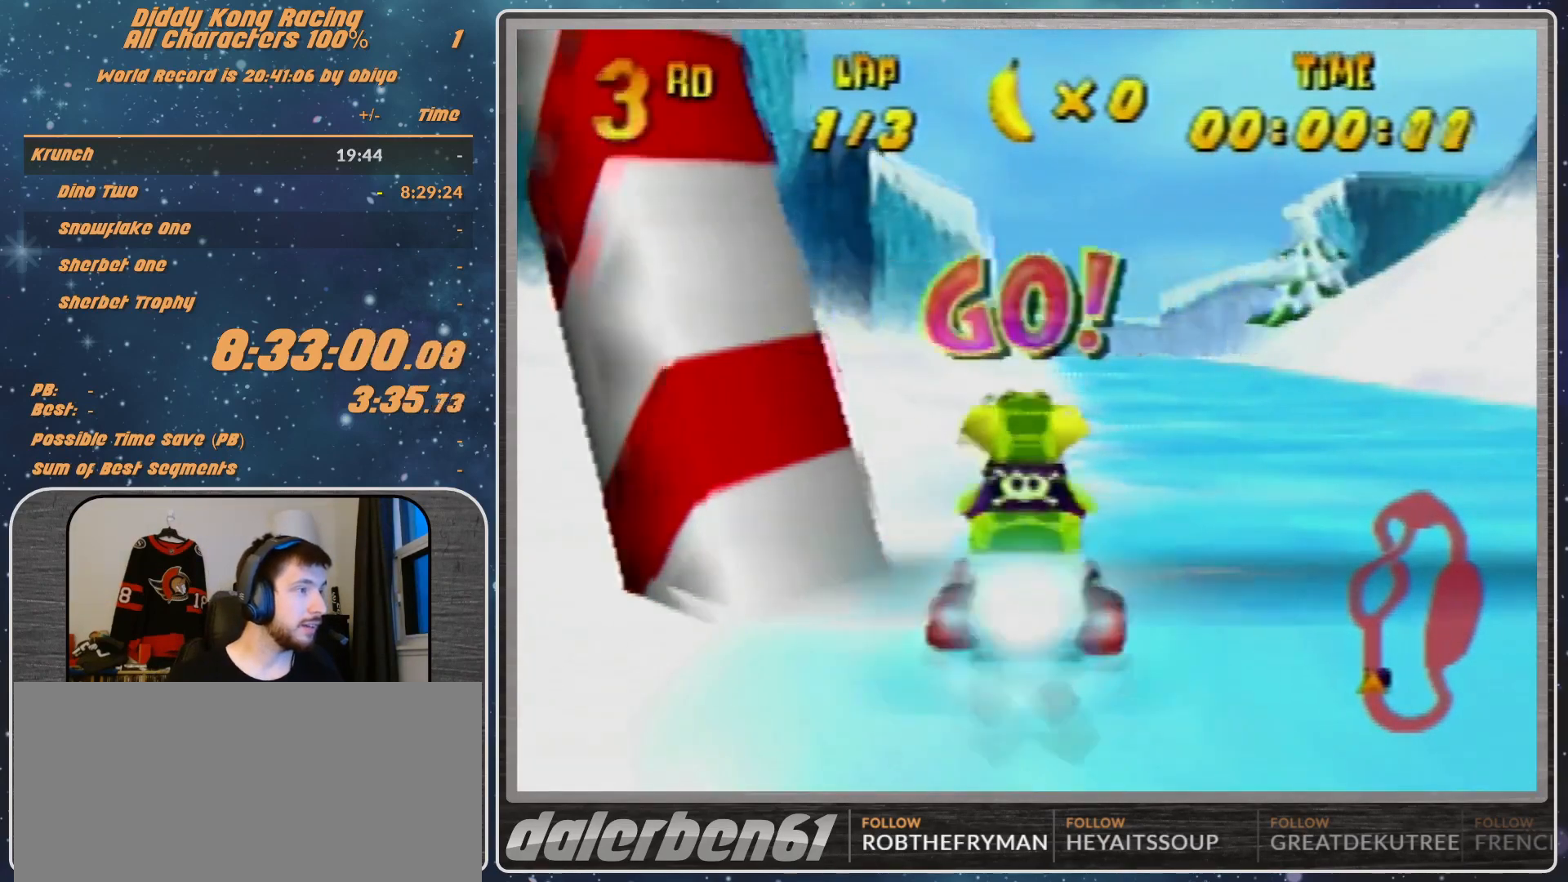
{"buttons": ["A"], "left_stick": "center", "events": [[67, "left_stick", "left"], [167, "left_stick", "center"], [400, "left_stick", "left"], [467, "left_stick", "center"]]}